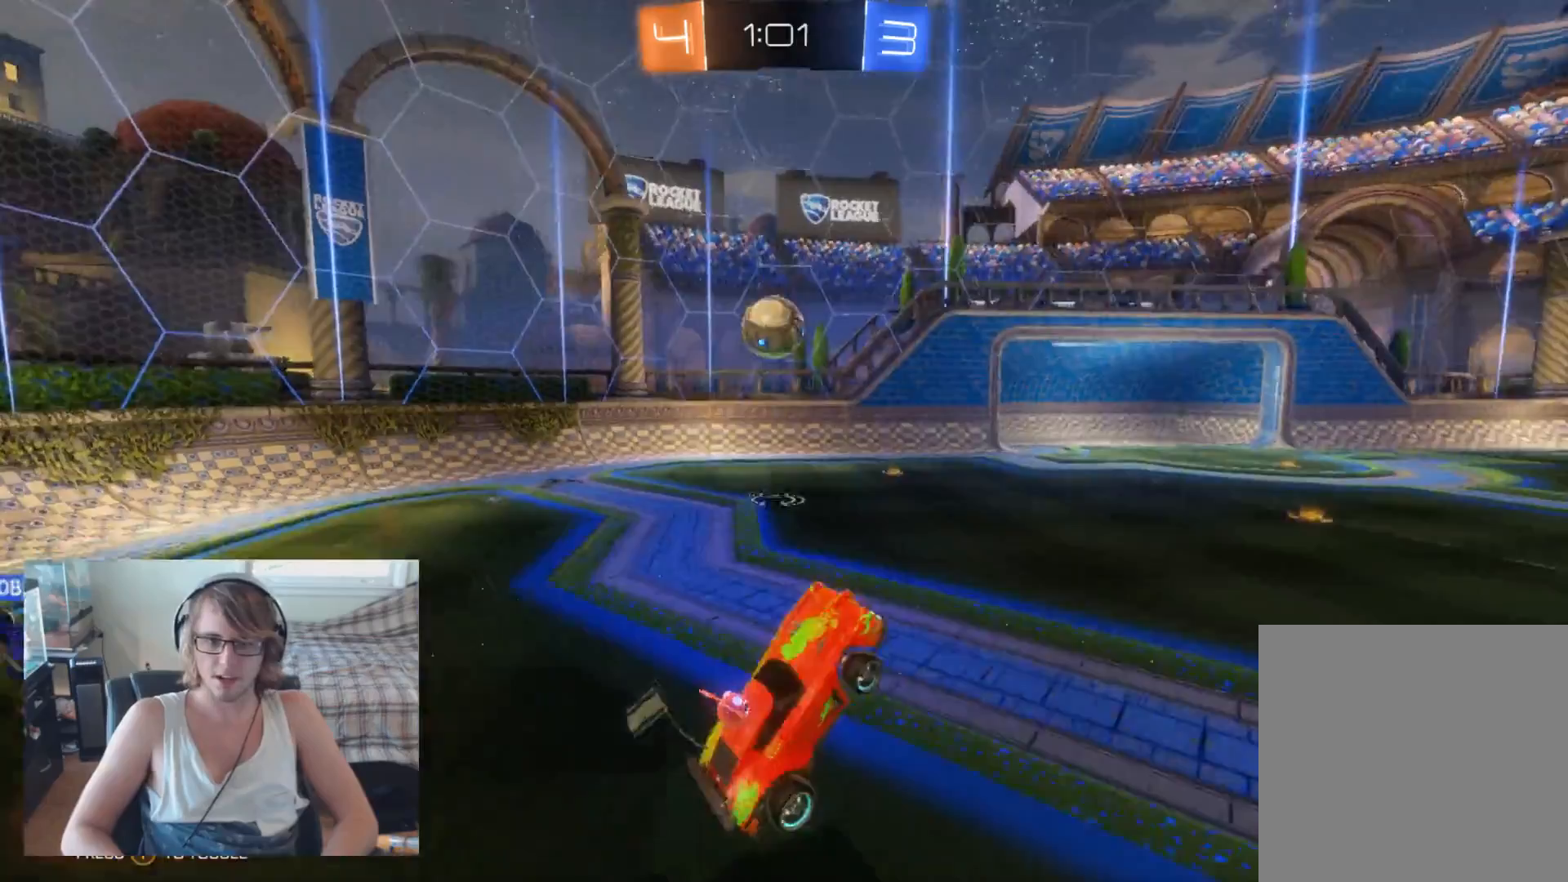
Gameplay with a controller (Xbox layout); each line is a JSON object with the inputs held at the frame after it. "events" lists button and stick changes between this image and that frame as [ms after this image, input, new state], when the widget could be followed in between.
{"buttons": ["B", "R2"], "left_stick": "center", "right_stick": "center", "events": [[167, "left_stick", "left"], [233, "B", "down"], [300, "left_stick", "center"], [367, "B", "up"], [433, "B", "down"]]}
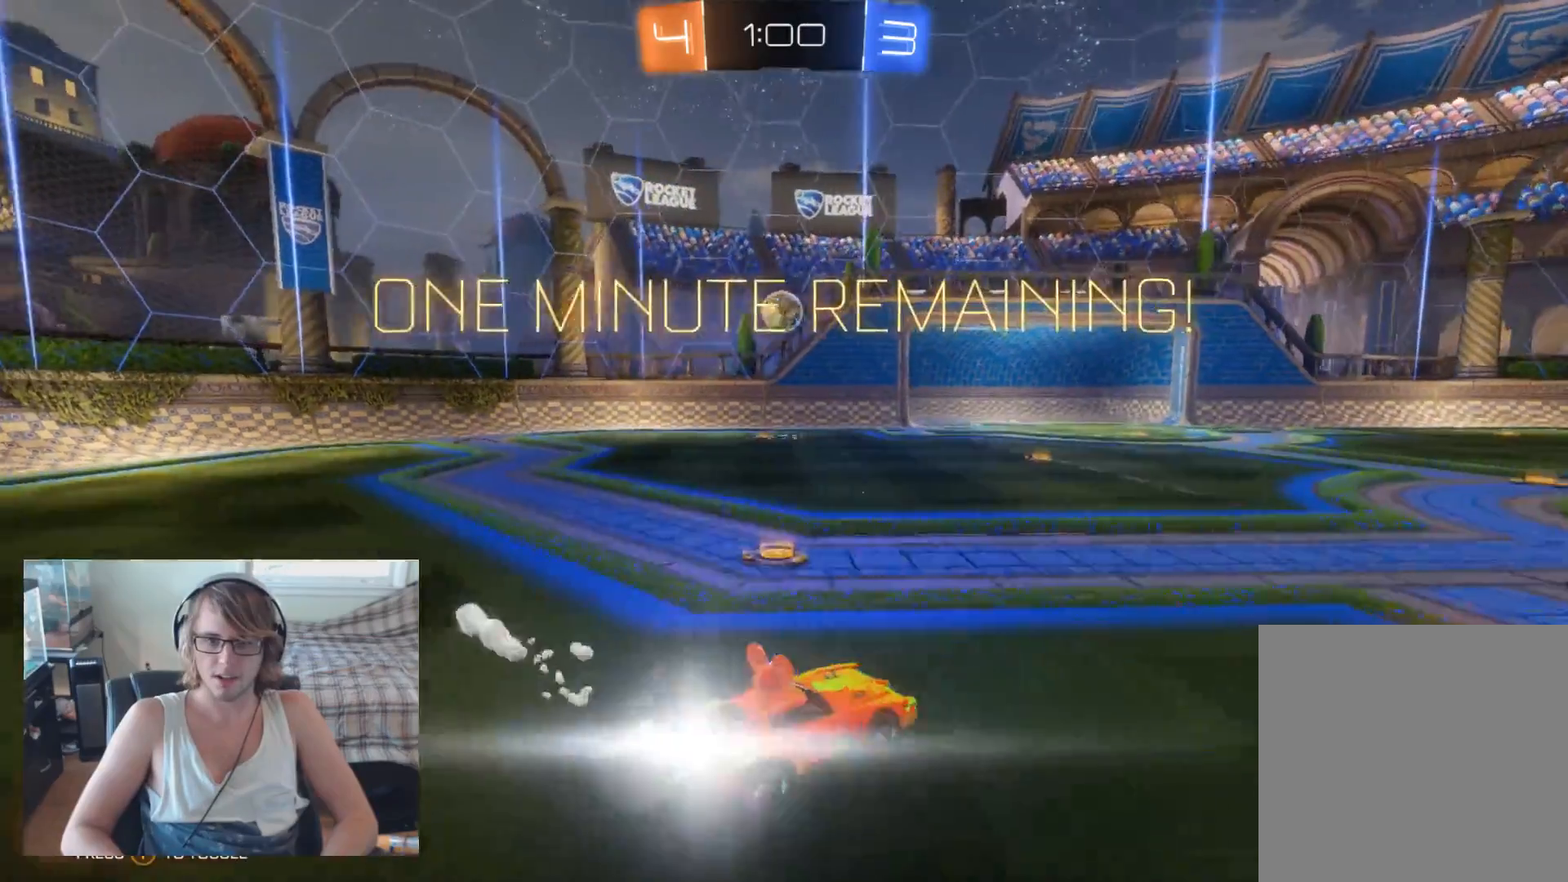
{"buttons": ["R2"], "left_stick": "center", "right_stick": "center", "events": [[67, "B", "up"], [67, "left_stick", "left"], [233, "B", "down"], [367, "left_stick", "center"], [467, "B", "up"]]}
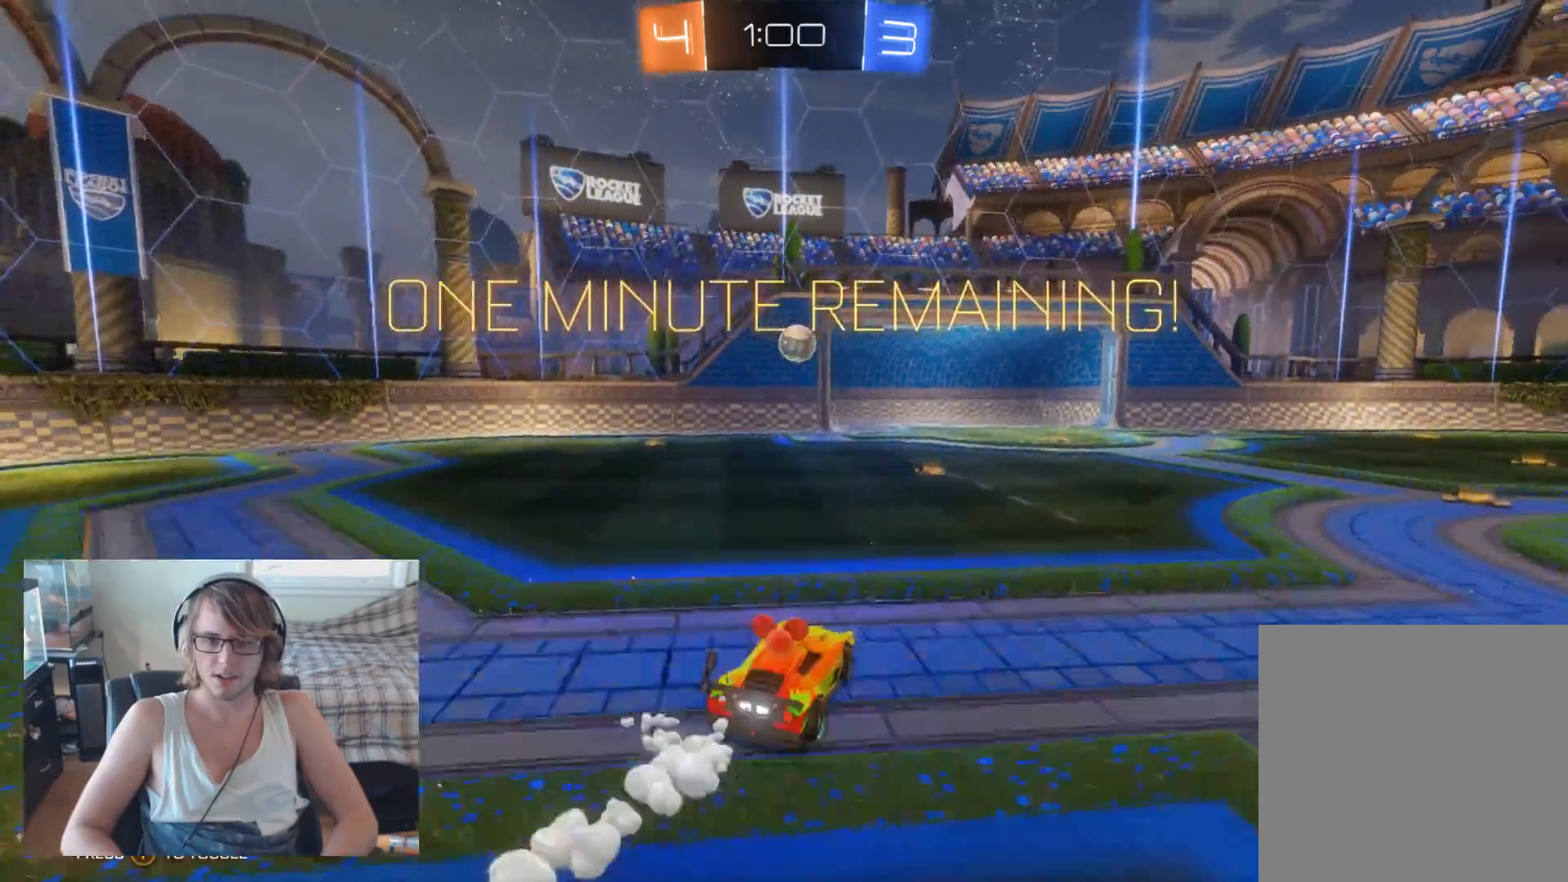
{"buttons": ["R2"], "left_stick": "center", "right_stick": "center", "events": [[267, "left_stick", "right"], [400, "left_stick", "center"]]}
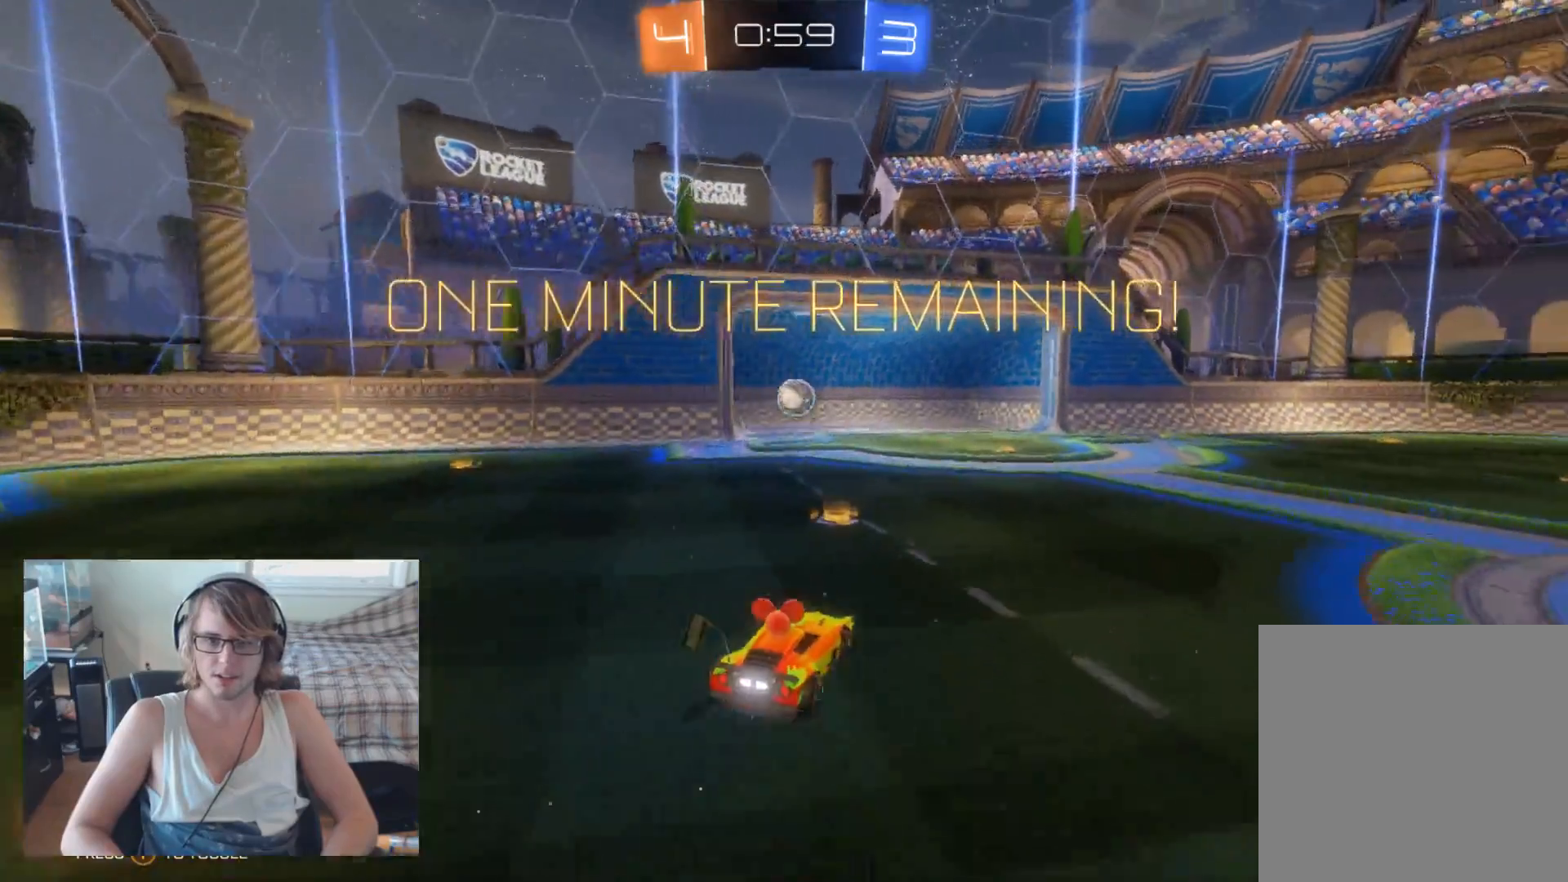
{"buttons": [], "left_stick": "center", "right_stick": "center", "events": [[133, "R2", "up"], [200, "L2", "down"], [367, "L2", "up"]]}
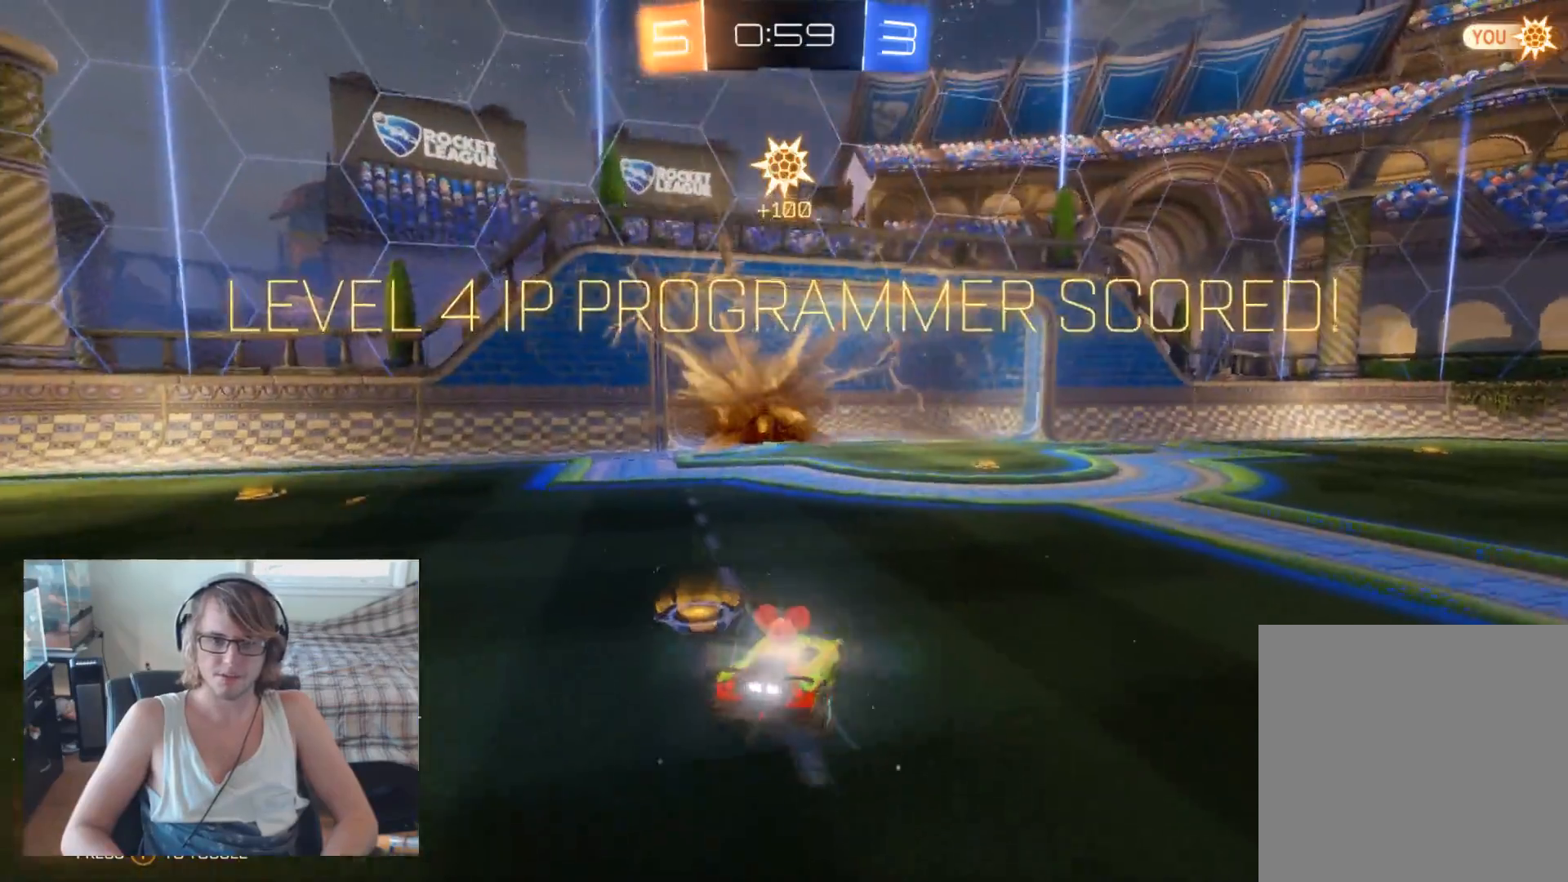
{"buttons": [], "left_stick": "center", "right_stick": "center", "events": []}
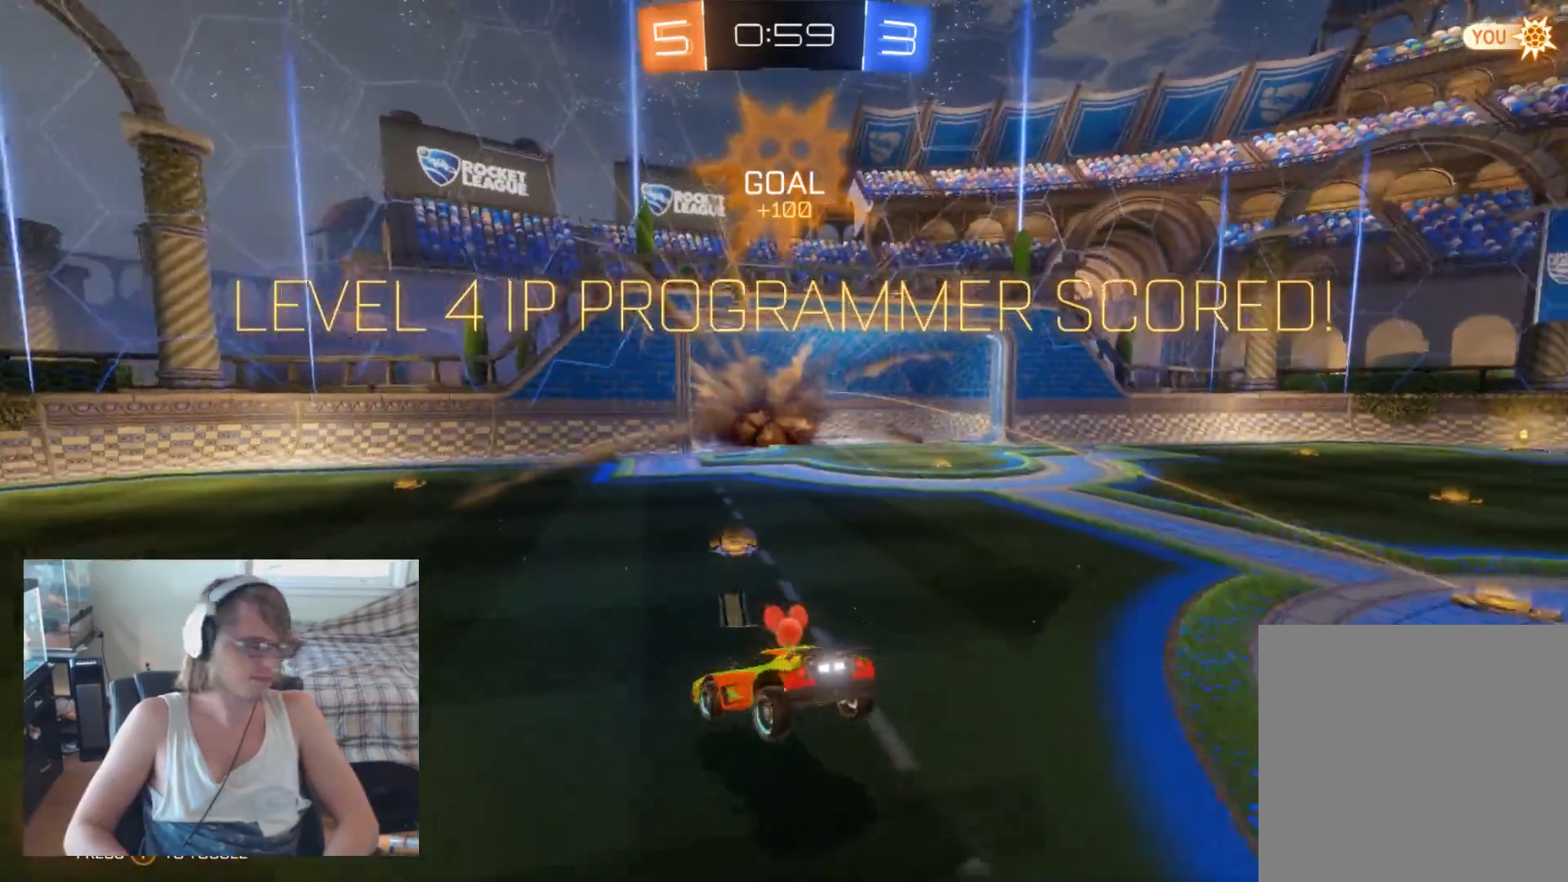
{"buttons": [], "left_stick": "center", "right_stick": "center", "events": [[133, "DPAD_LEFT", "down"], [233, "DPAD_LEFT", "up"], [400, "DPAD_DOWN", "down"], [433, "DPAD_DOWN", "up"]]}
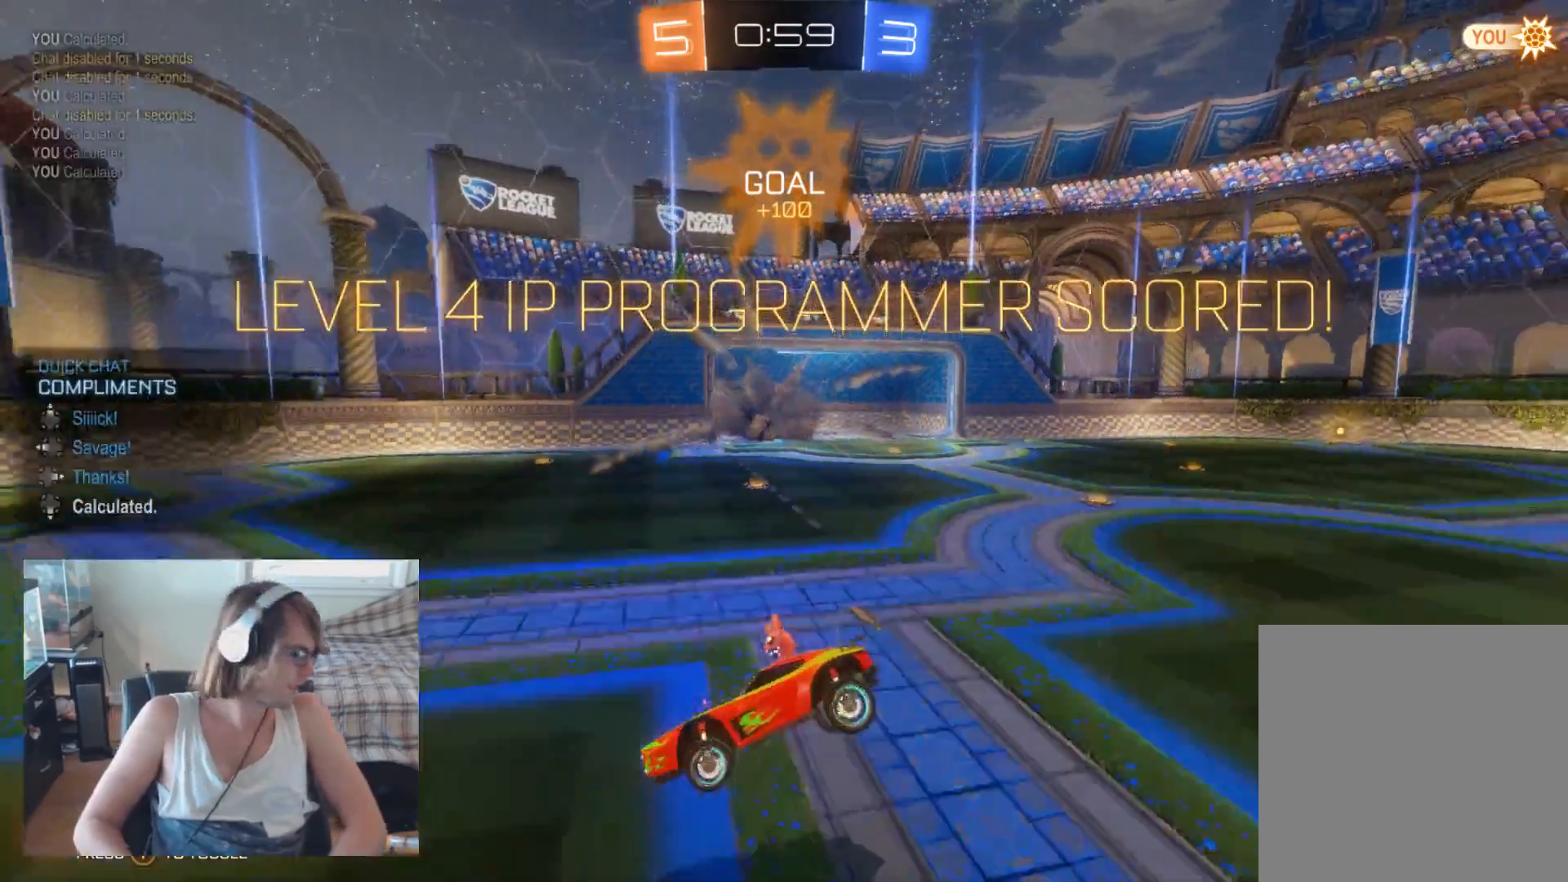
{"buttons": [], "left_stick": "center", "right_stick": "center", "events": [[267, "DPAD_LEFT", "down"], [333, "DPAD_LEFT", "up"]]}
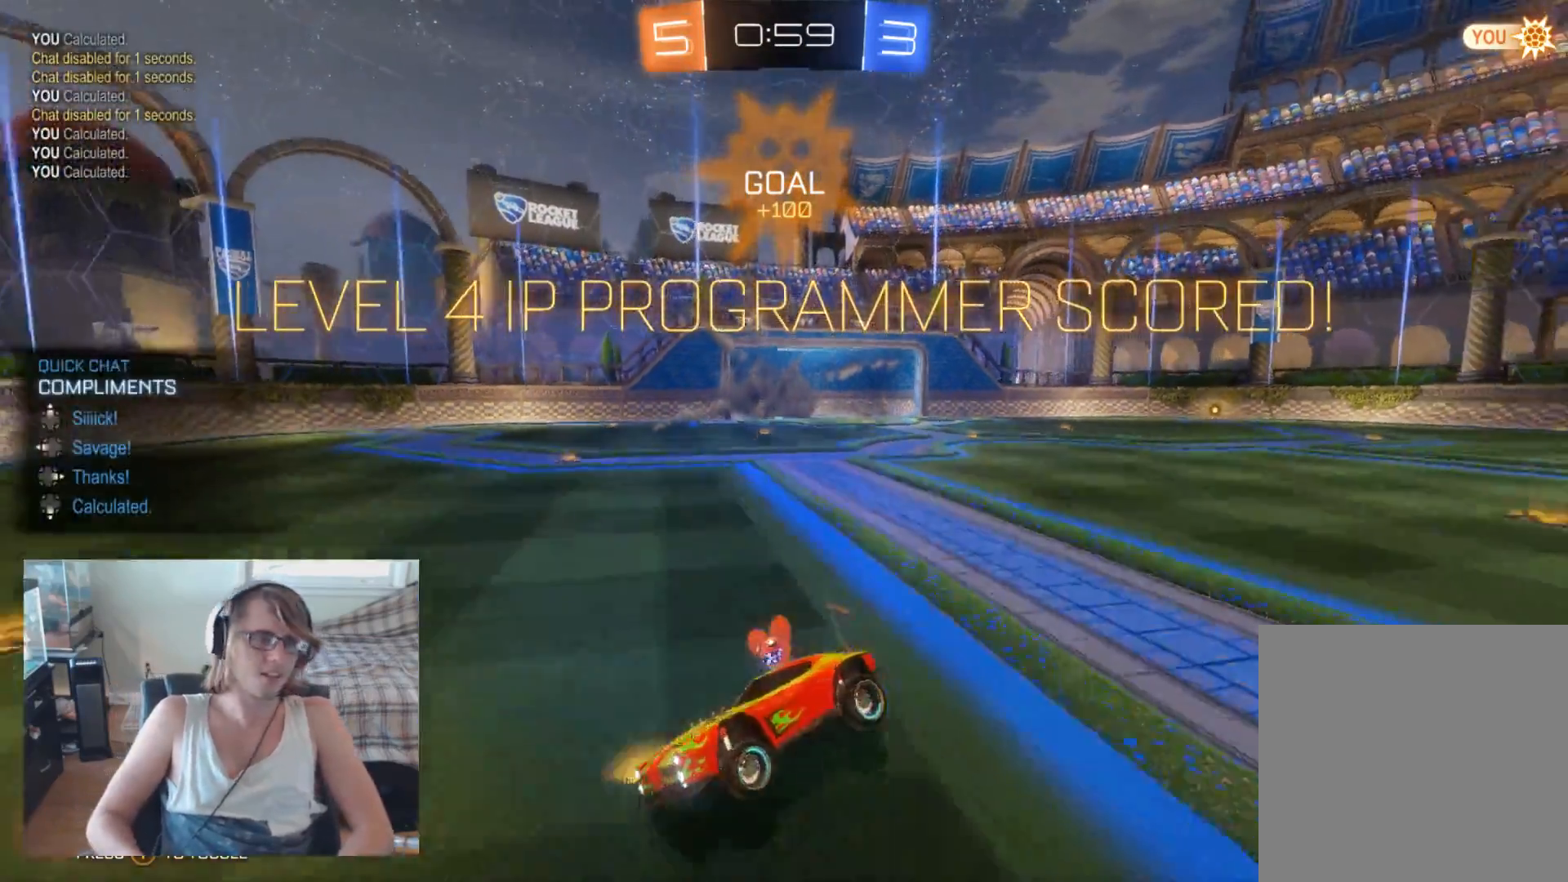
{"buttons": [], "left_stick": "center", "right_stick": "center", "events": [[300, "DPAD_DOWN", "down"], [367, "DPAD_DOWN", "up"]]}
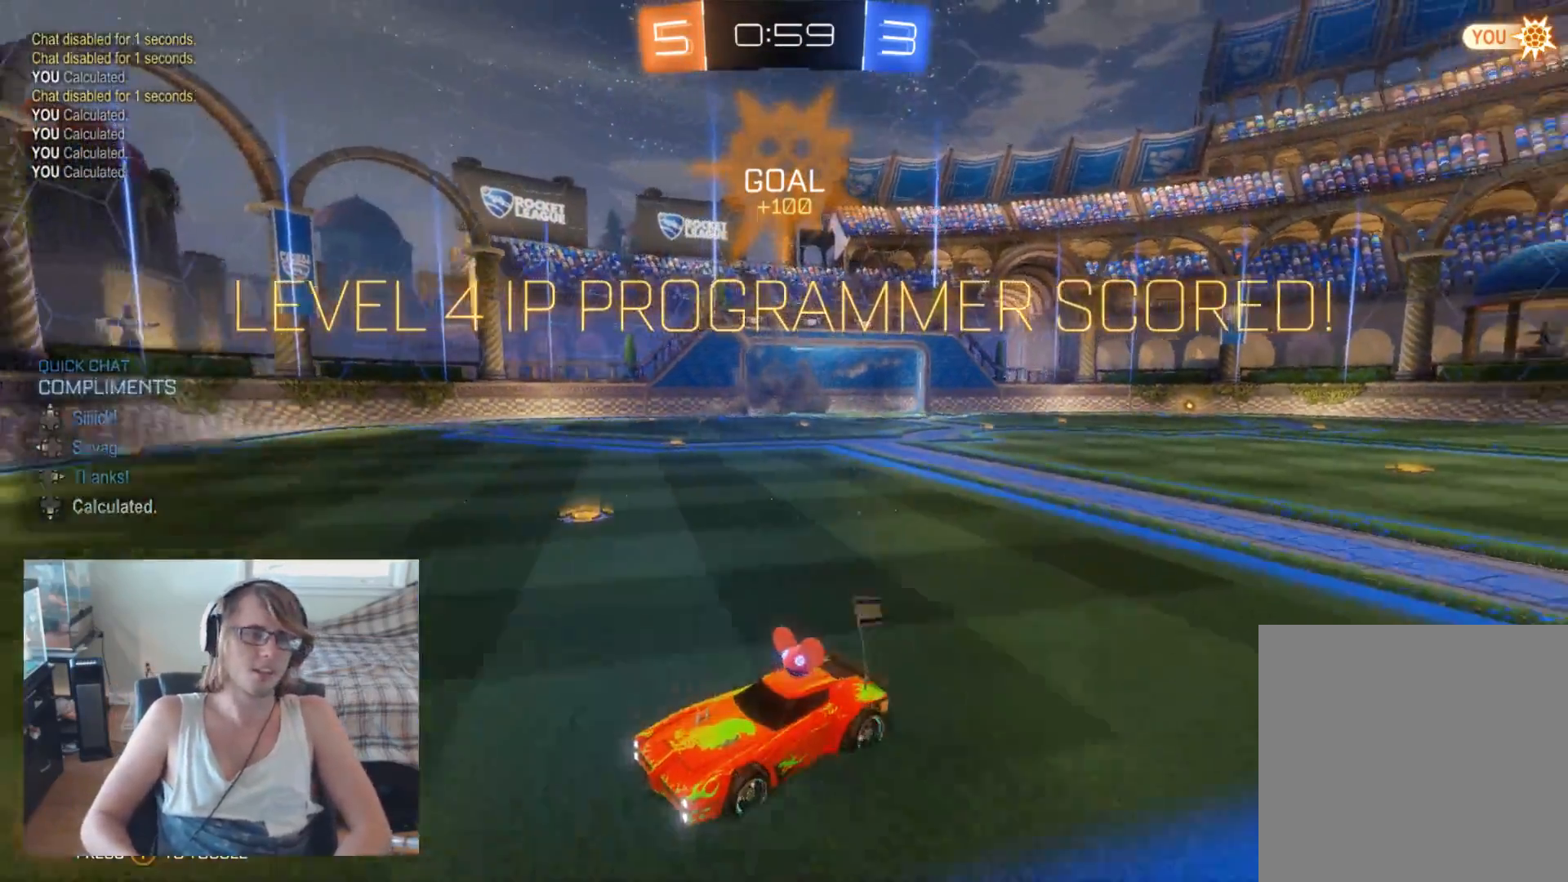
{"buttons": [], "left_stick": "center", "right_stick": "center", "events": [[333, "DPAD_LEFT", "down"], [400, "DPAD_LEFT", "up"]]}
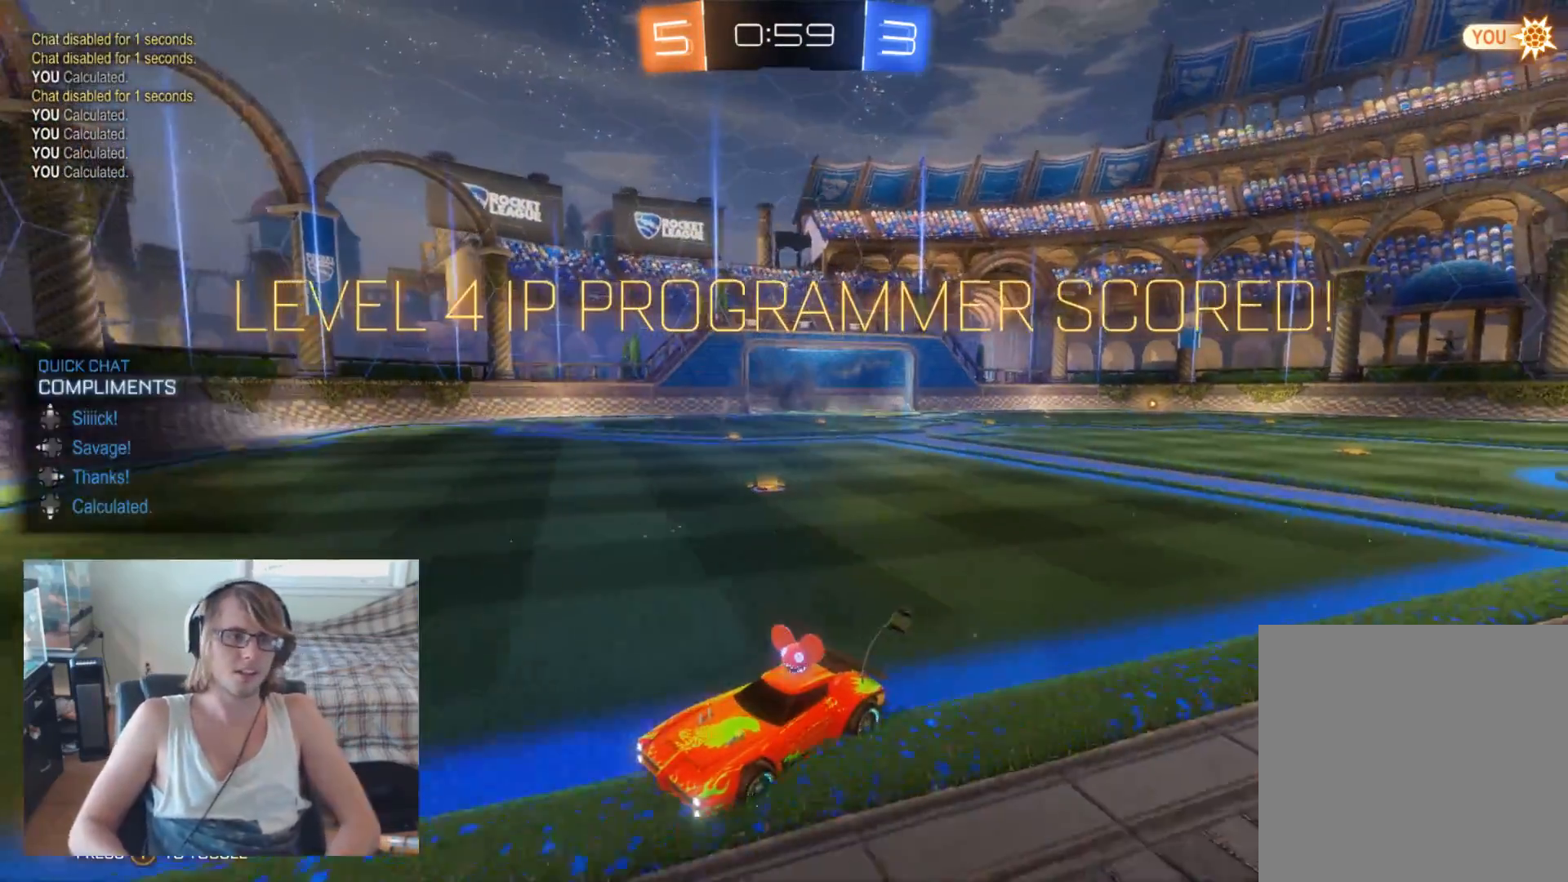
{"buttons": [], "left_stick": "center", "right_stick": "center", "events": [[233, "DPAD_DOWN", "down"], [300, "DPAD_DOWN", "up"]]}
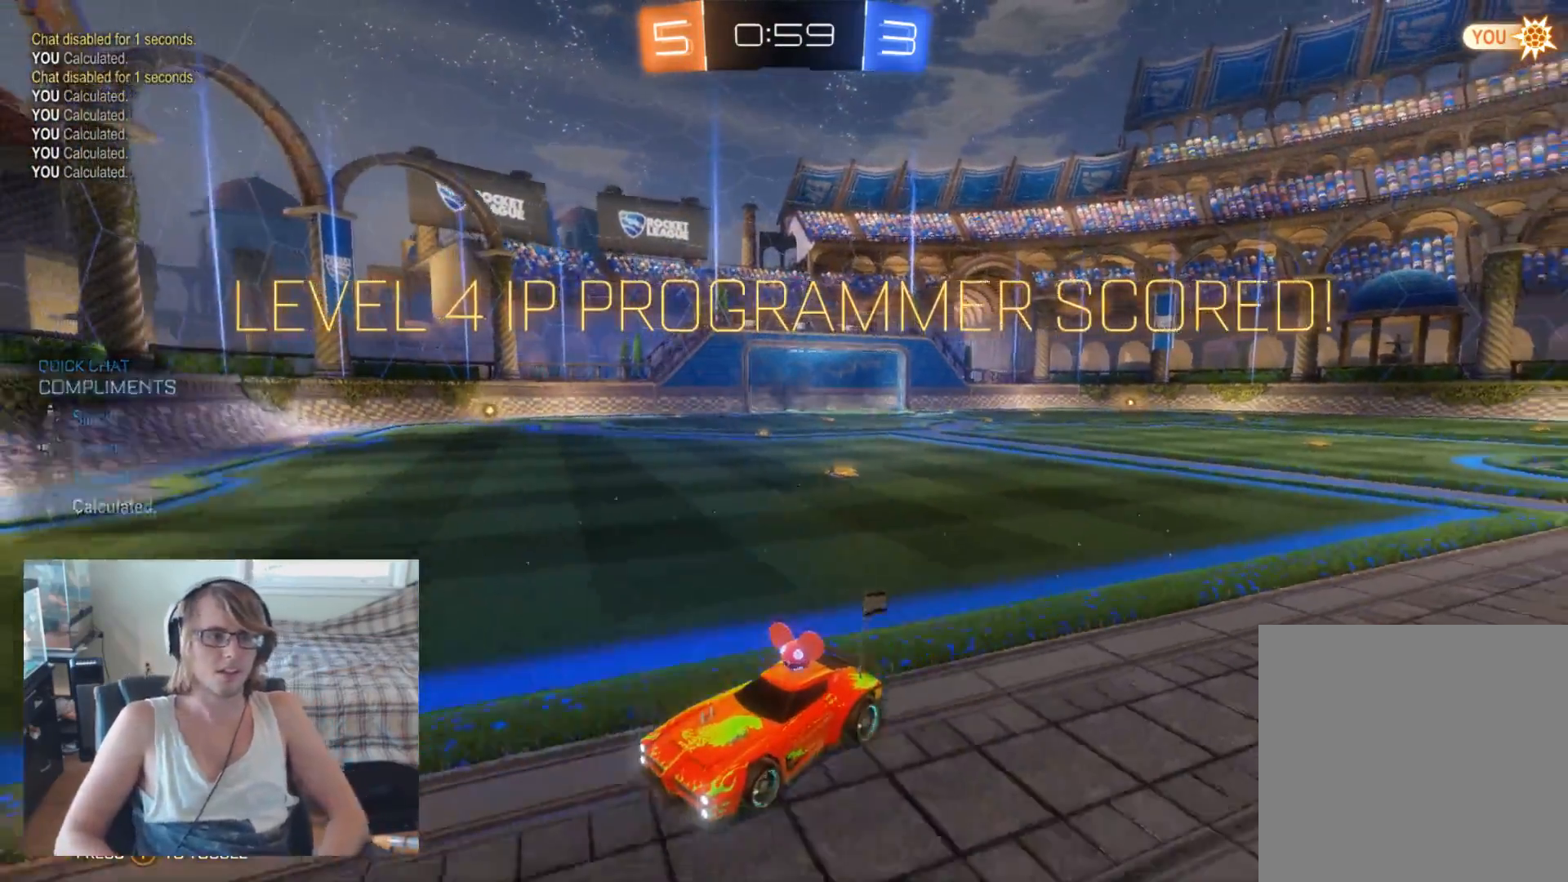
{"buttons": [], "left_stick": "center", "right_stick": "center", "events": []}
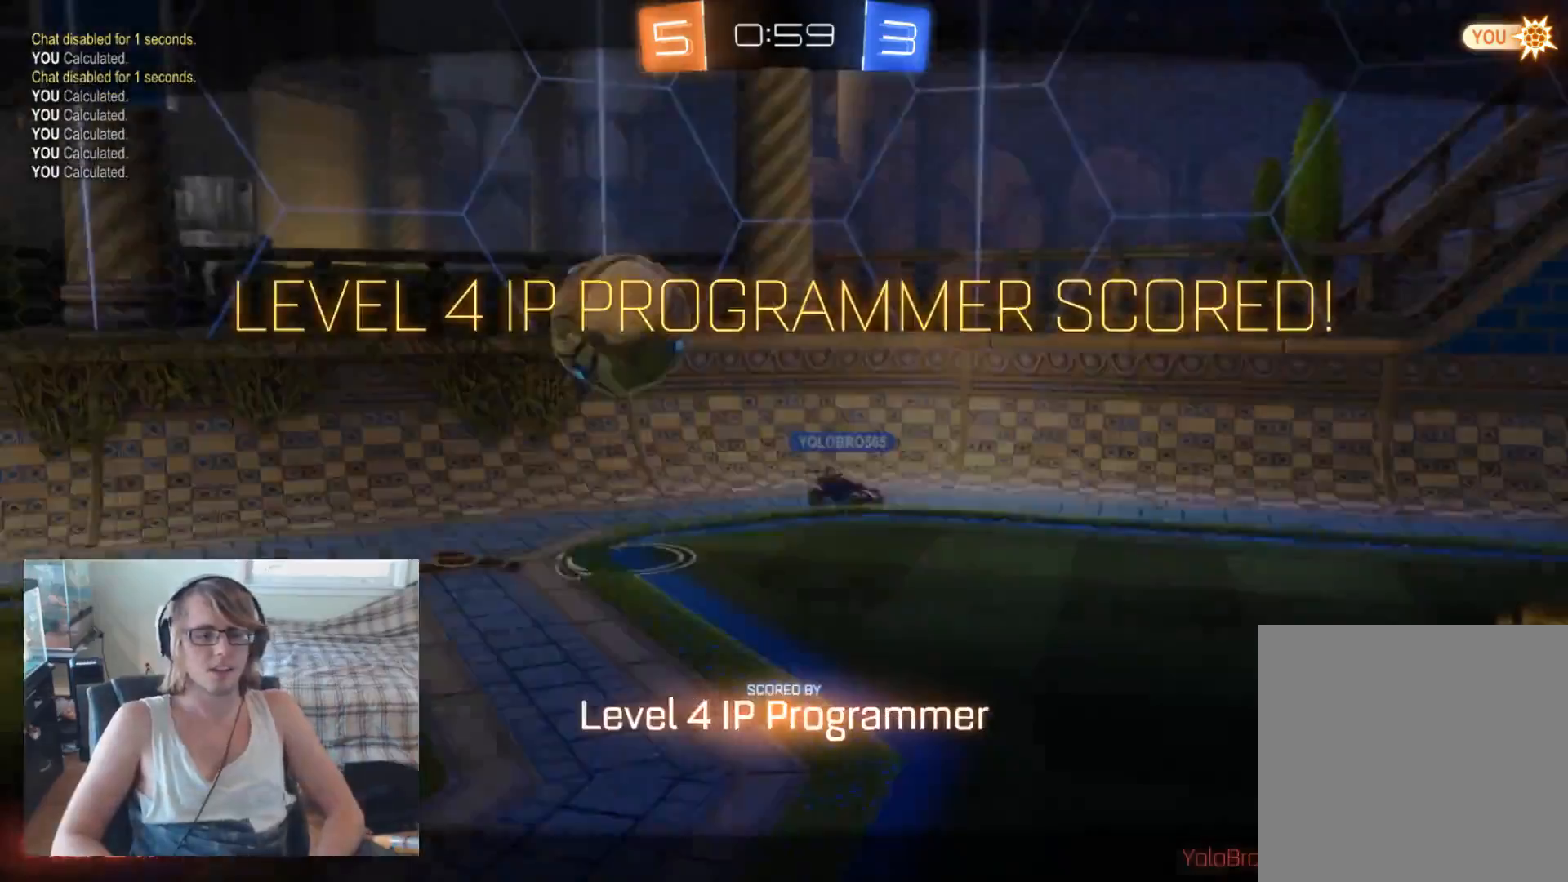
{"buttons": [], "left_stick": "center", "right_stick": "center", "events": [[267, "DPAD_LEFT", "down"], [367, "DPAD_LEFT", "up"]]}
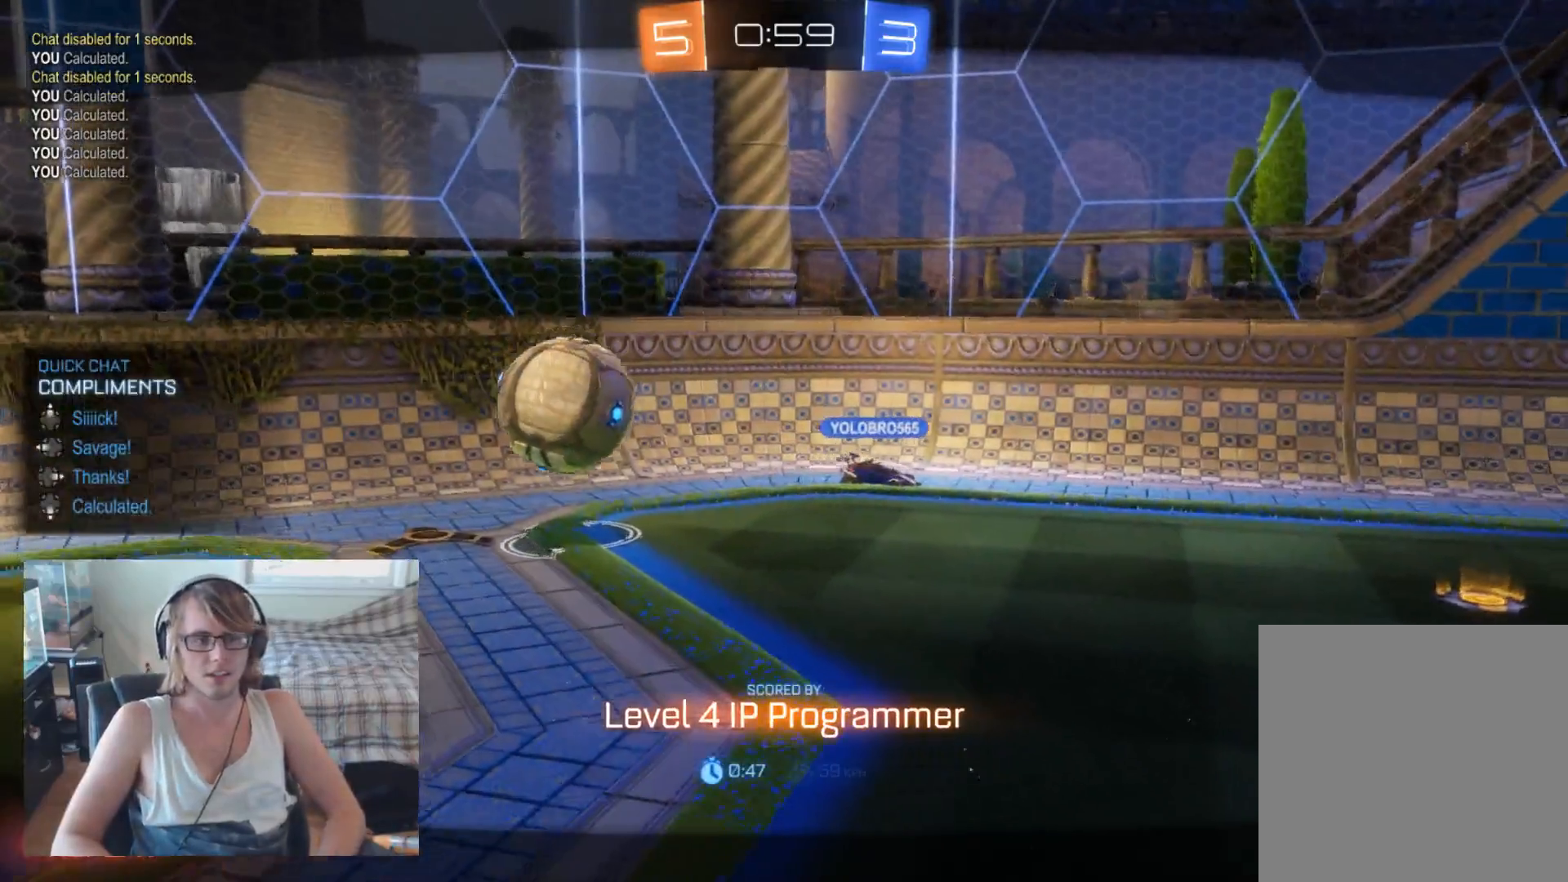
{"buttons": [], "left_stick": "center", "right_stick": "center", "events": [[133, "DPAD_DOWN", "down"], [167, "DPAD_DOWN", "up"]]}
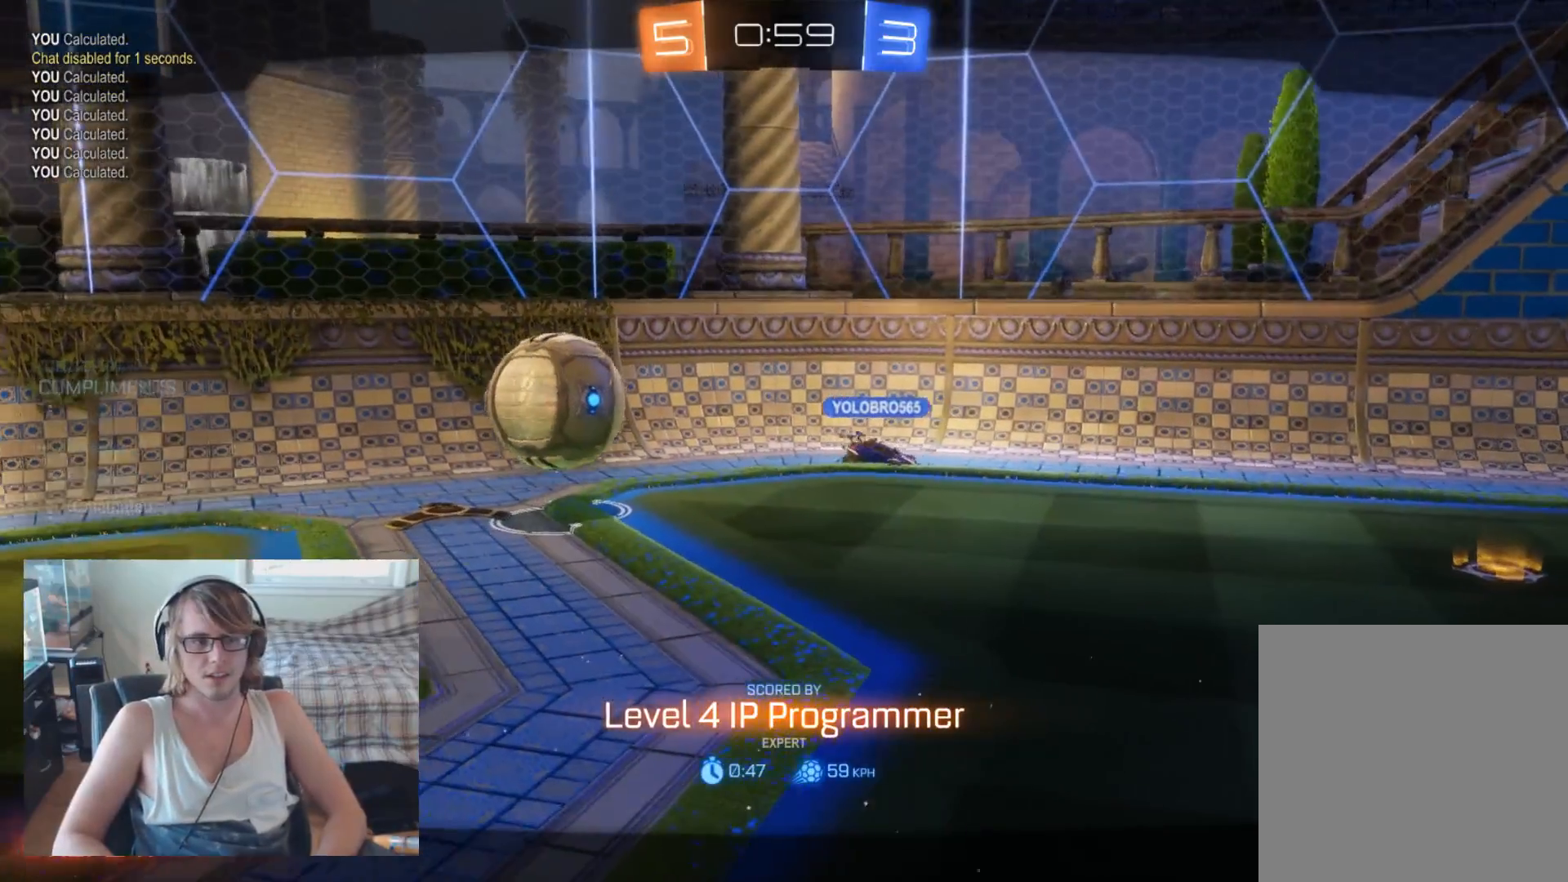
{"buttons": [], "left_stick": "center", "right_stick": "center", "events": []}
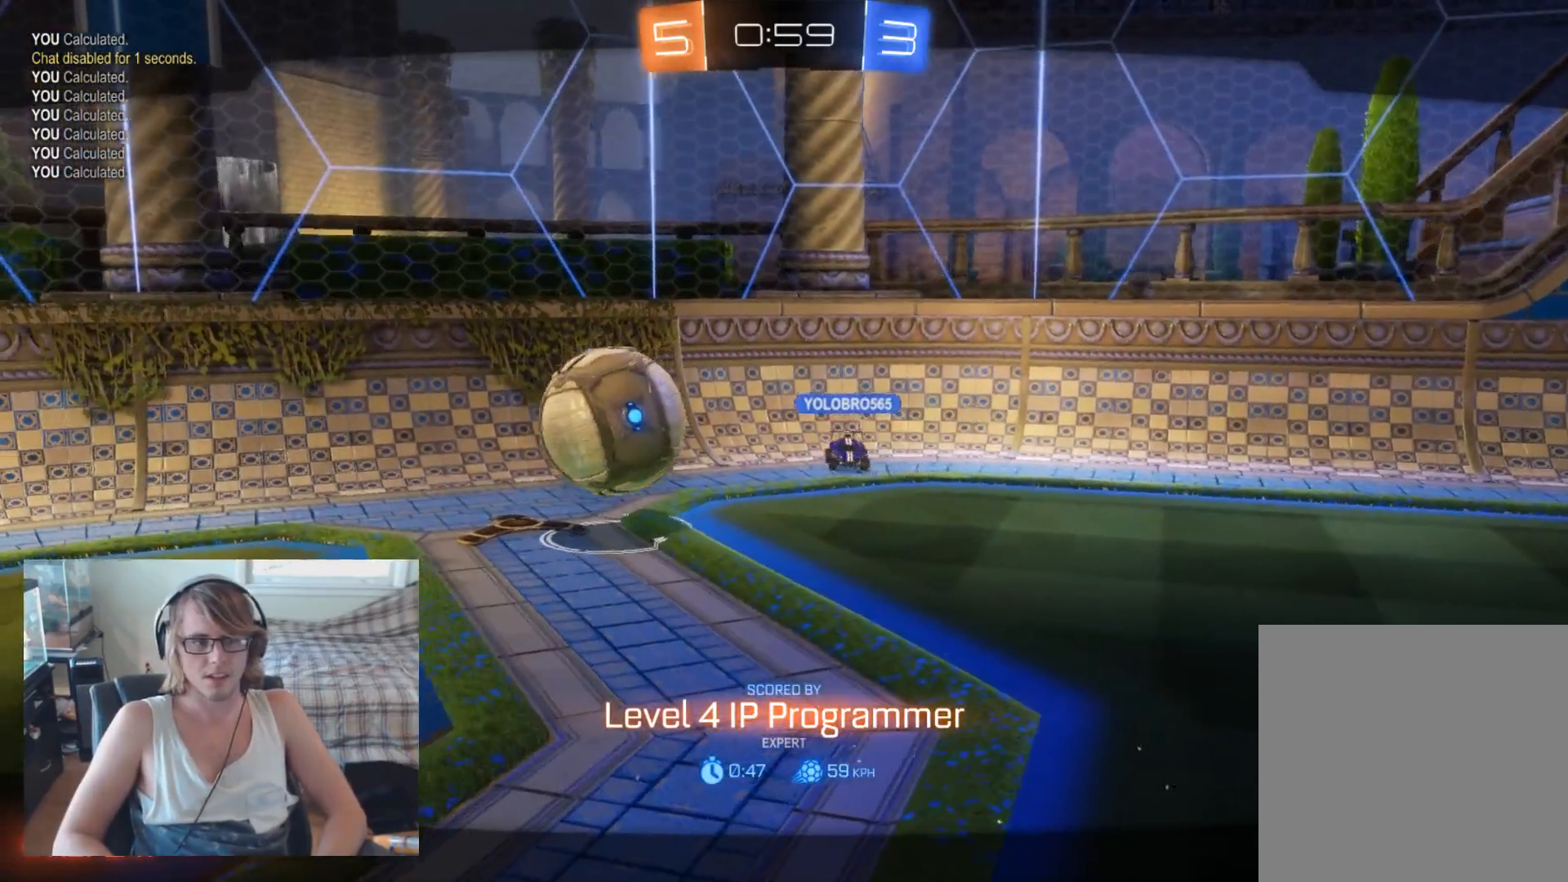
{"buttons": [], "left_stick": "center", "right_stick": "center", "events": []}
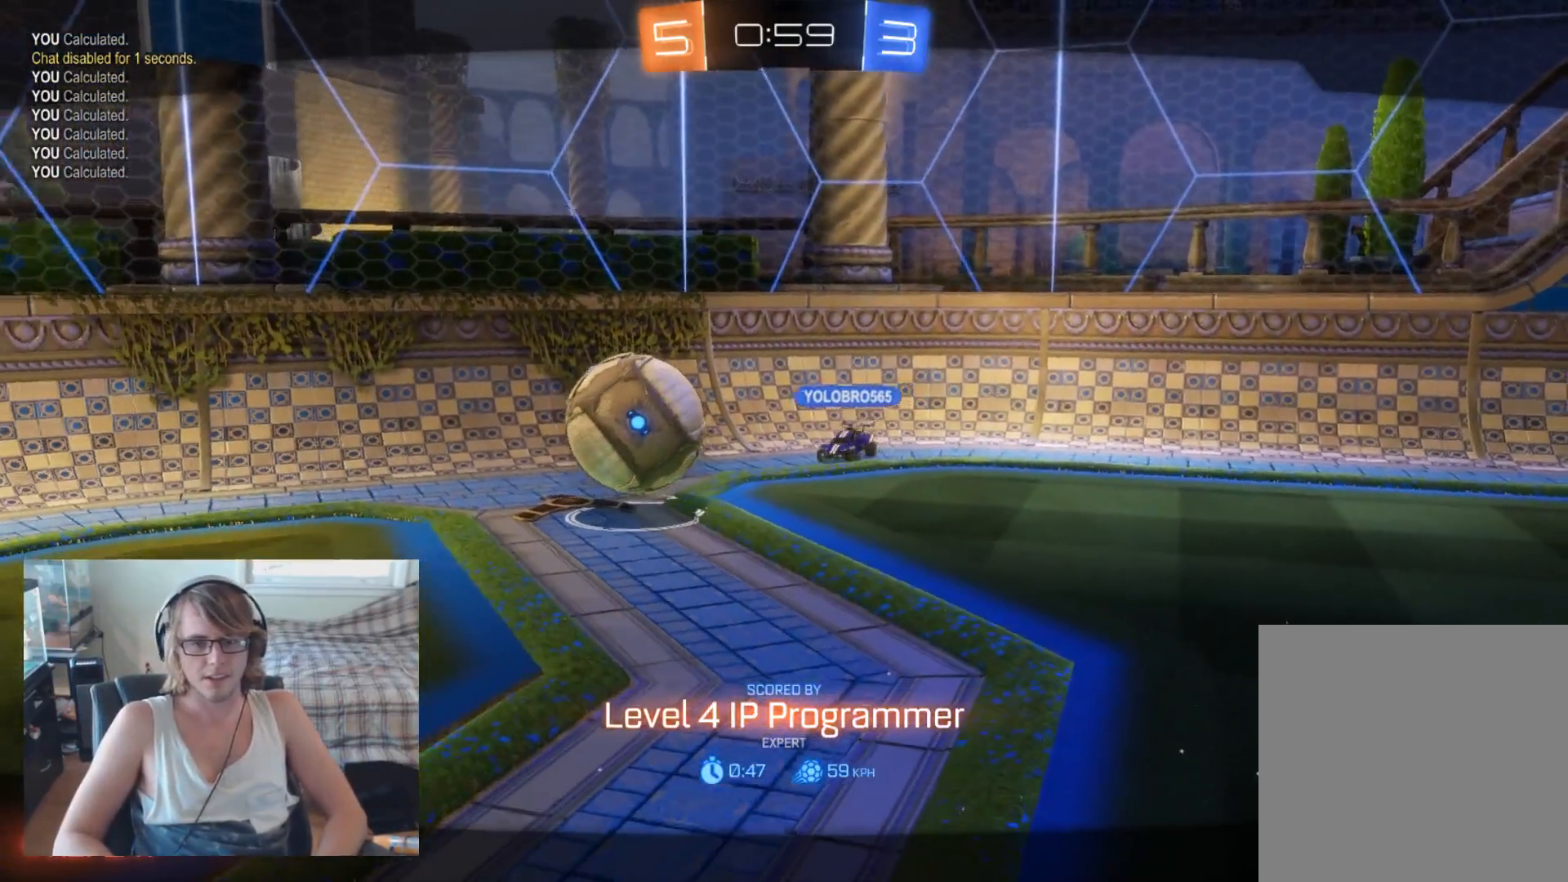
{"buttons": [], "left_stick": "center", "right_stick": "center", "events": [[167, "A", "down"], [300, "A", "up"]]}
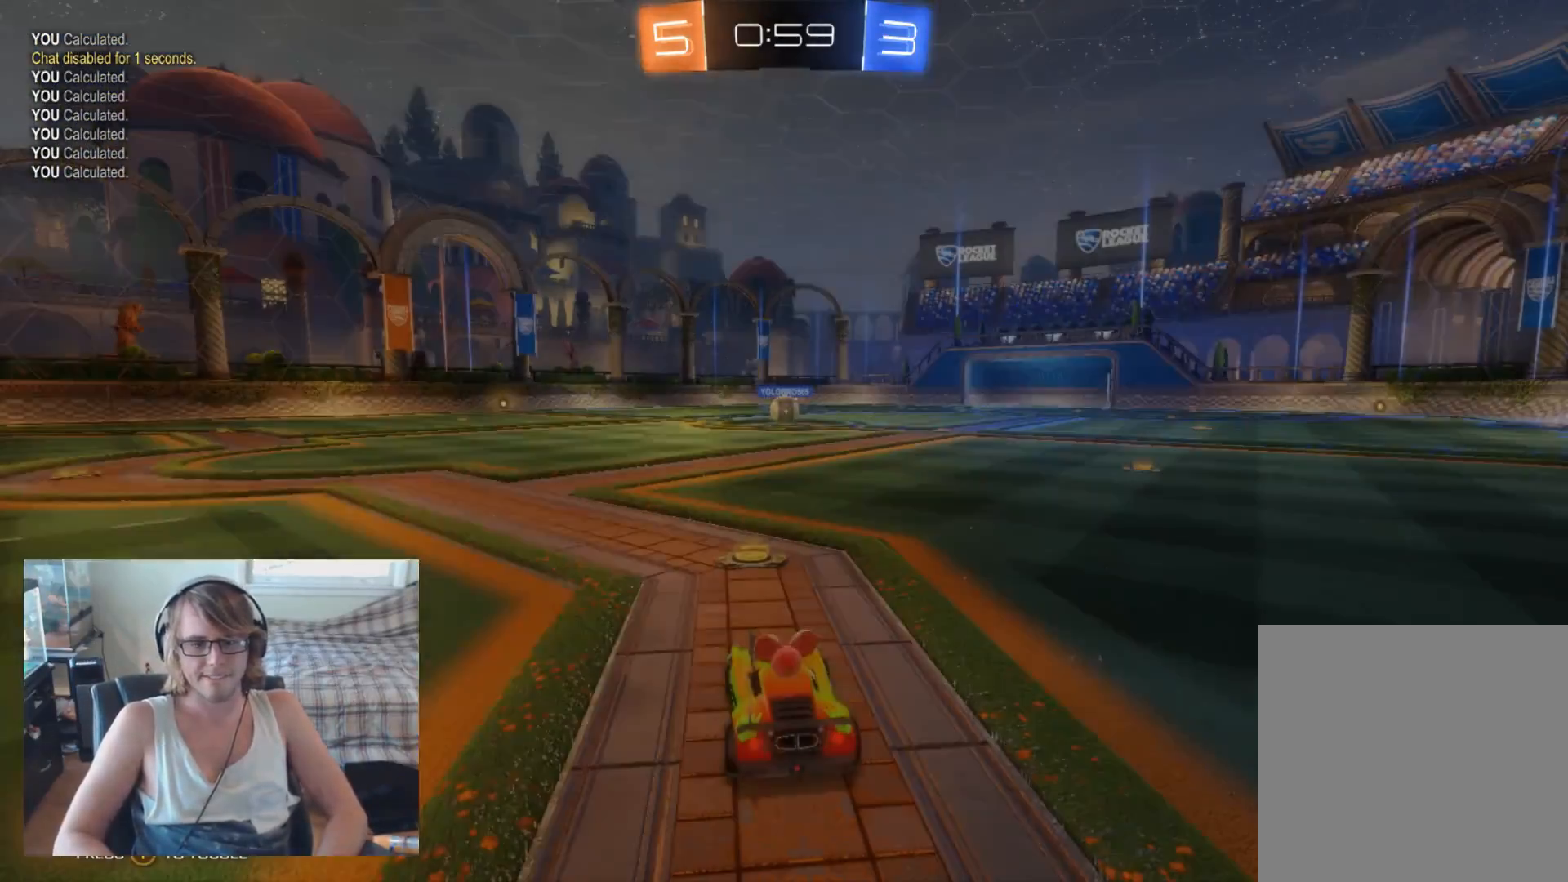
{"buttons": [], "left_stick": "center", "right_stick": "center", "events": [[200, "DPAD_LEFT", "down"], [300, "DPAD_LEFT", "up"]]}
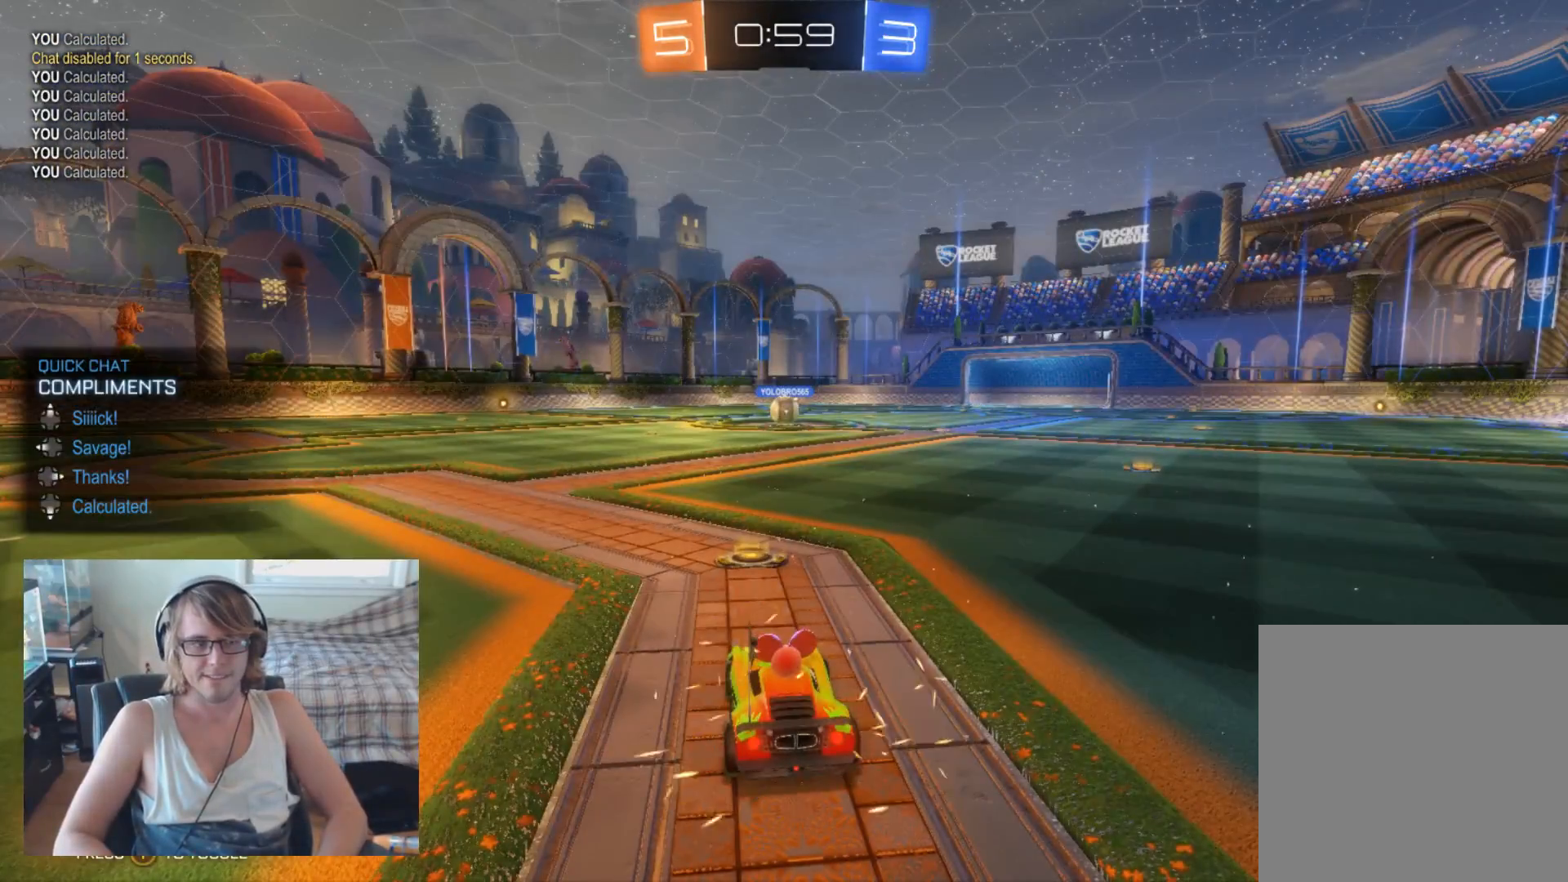
{"buttons": [], "left_stick": "center", "right_stick": "center", "events": [[167, "DPAD_DOWN", "down"], [233, "DPAD_DOWN", "up"]]}
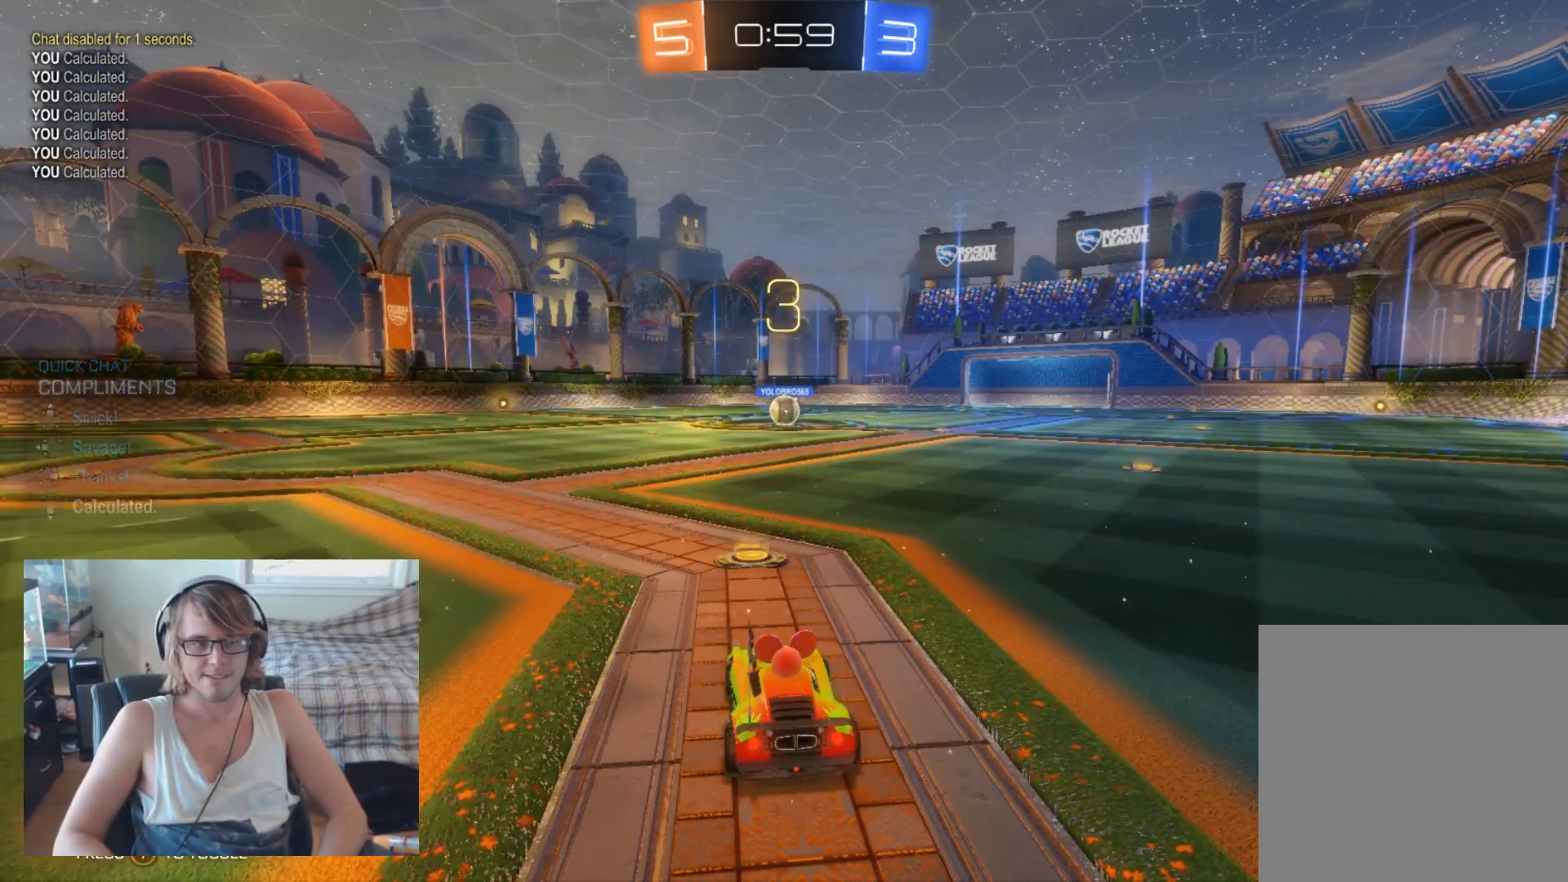
{"buttons": [], "left_stick": "center", "right_stick": "center", "events": []}
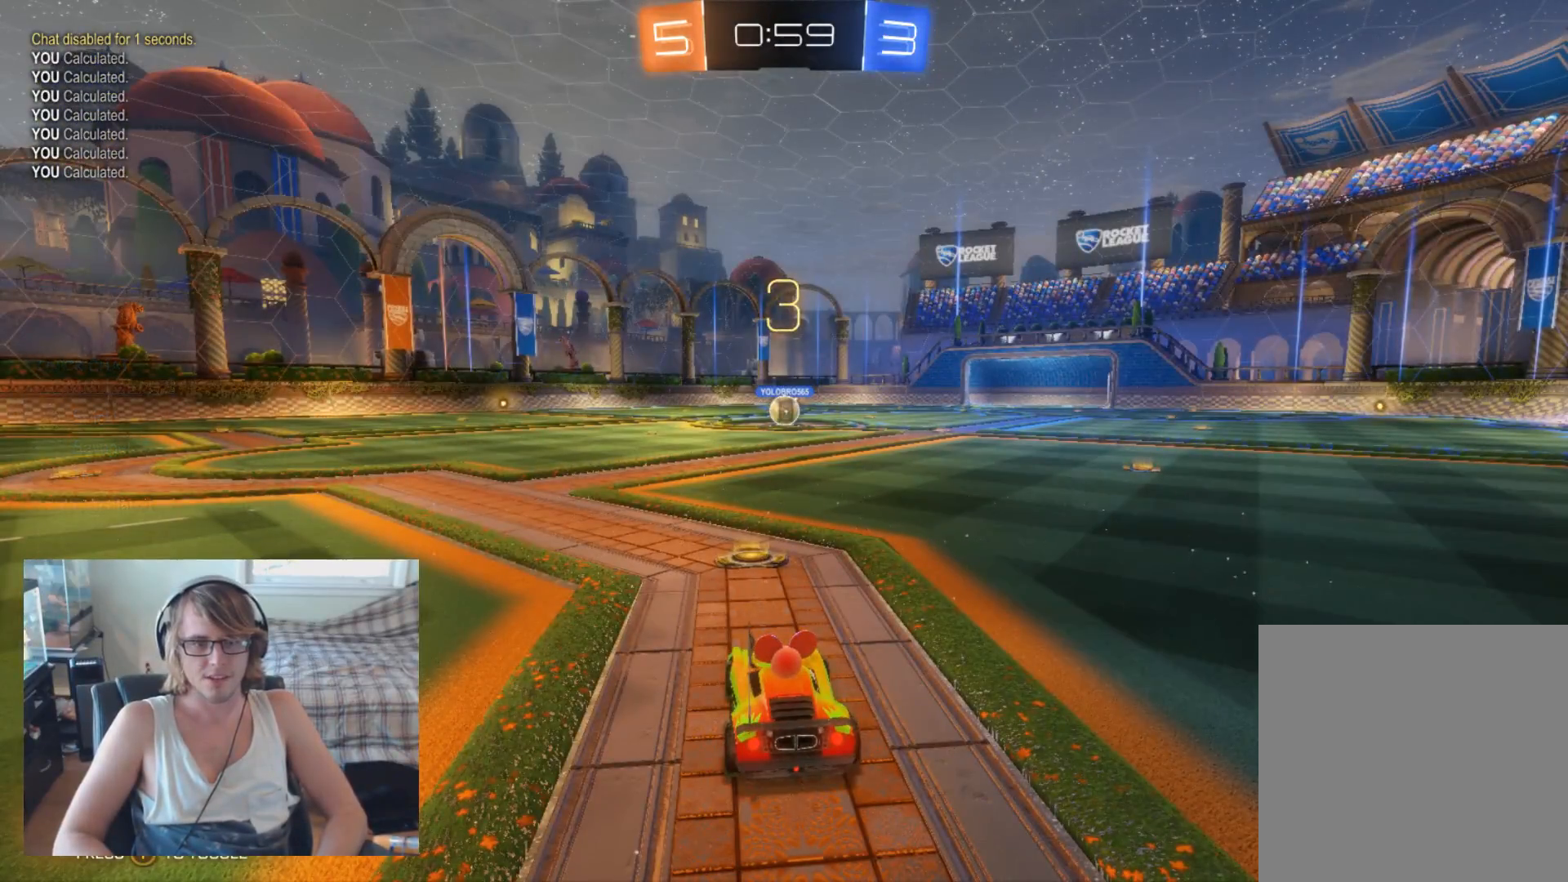
{"buttons": ["R2"], "left_stick": "center", "right_stick": "center", "events": [[167, "R2", "down"]]}
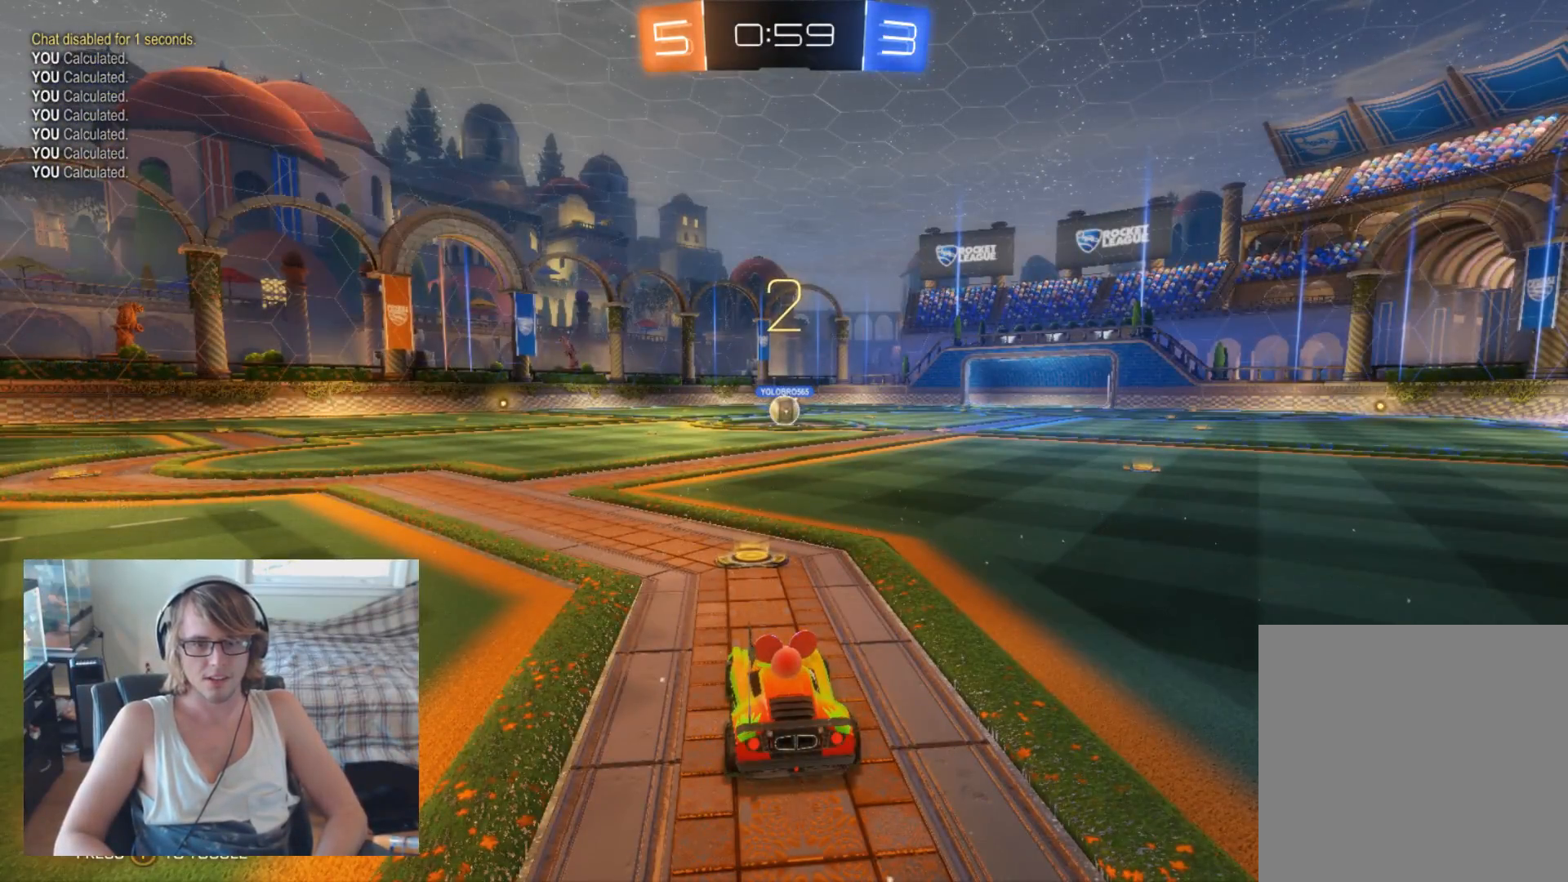
{"buttons": ["B", "R2"], "left_stick": "center", "right_stick": "center", "events": [[333, "B", "down"]]}
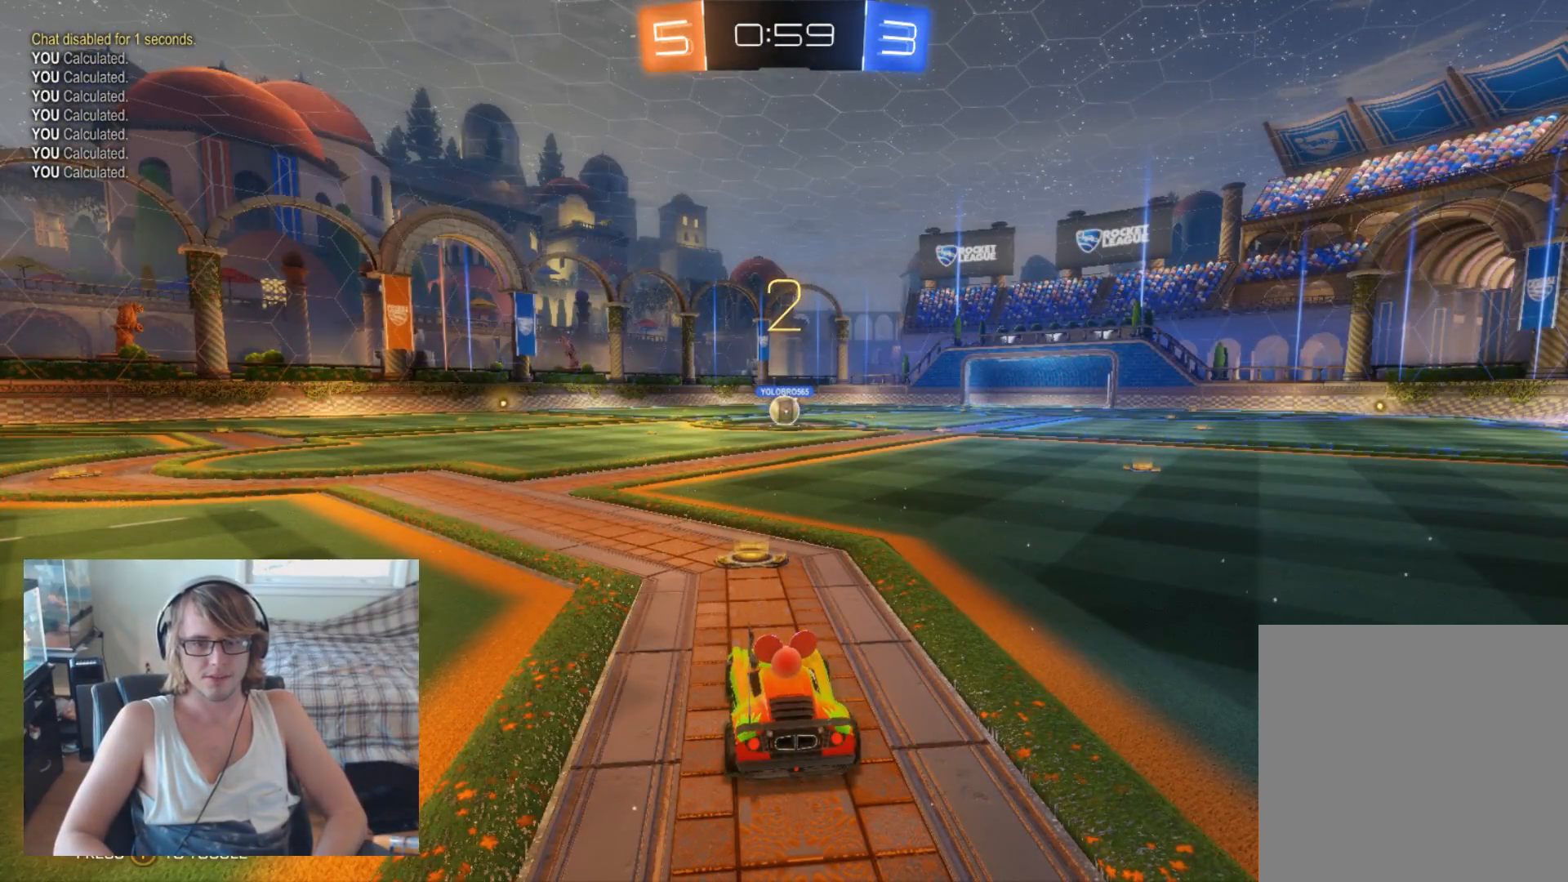
{"buttons": ["B", "R2"], "left_stick": "center", "right_stick": "center", "events": []}
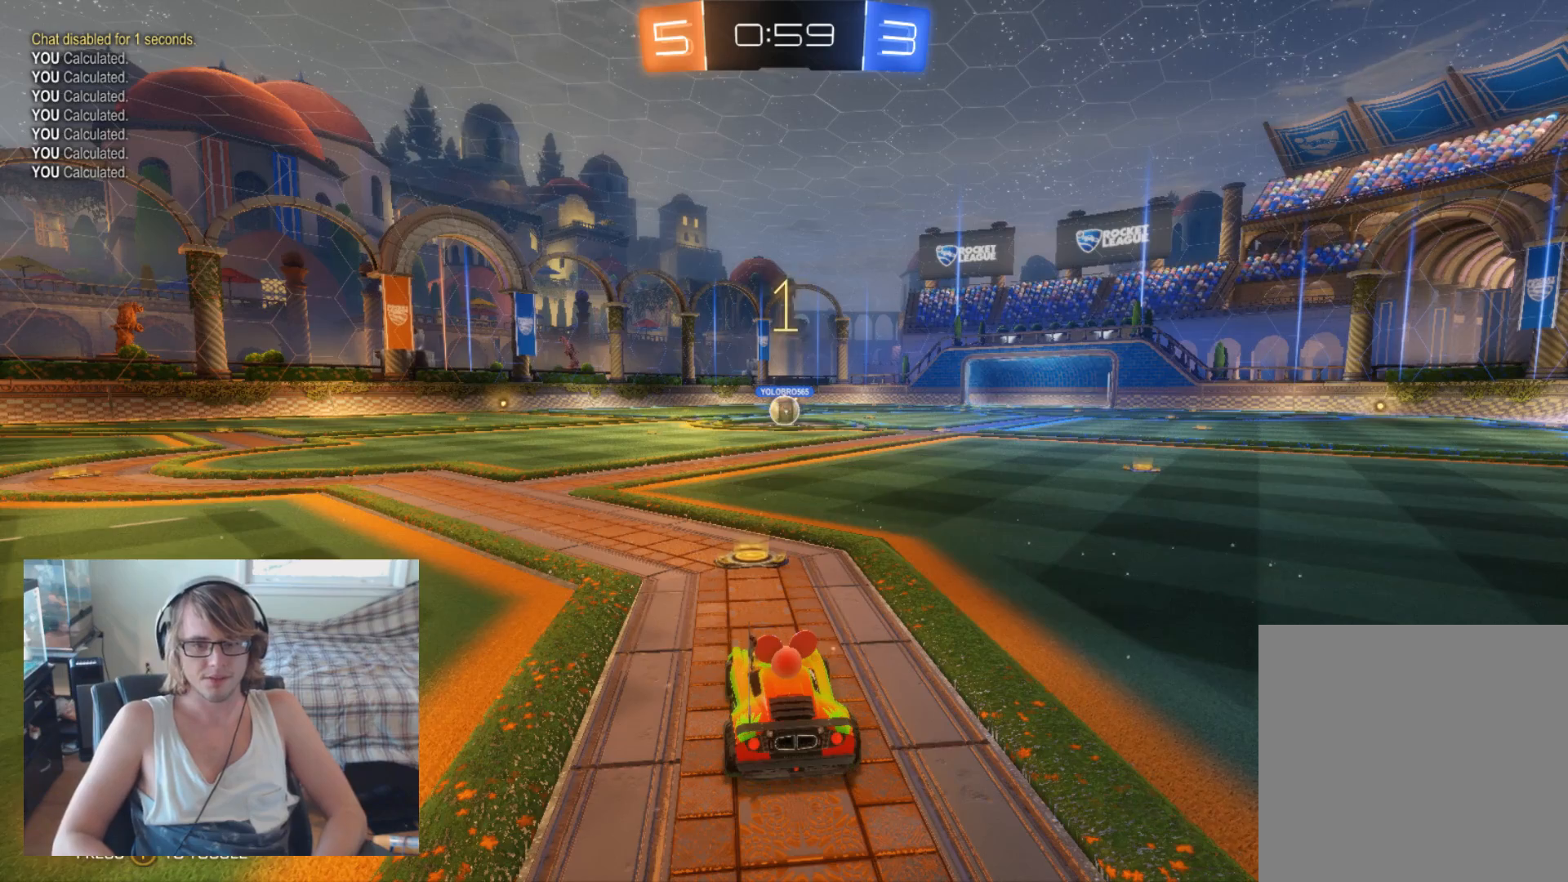
{"buttons": ["R2"], "left_stick": "center", "right_stick": "center", "events": [[367, "B", "up"]]}
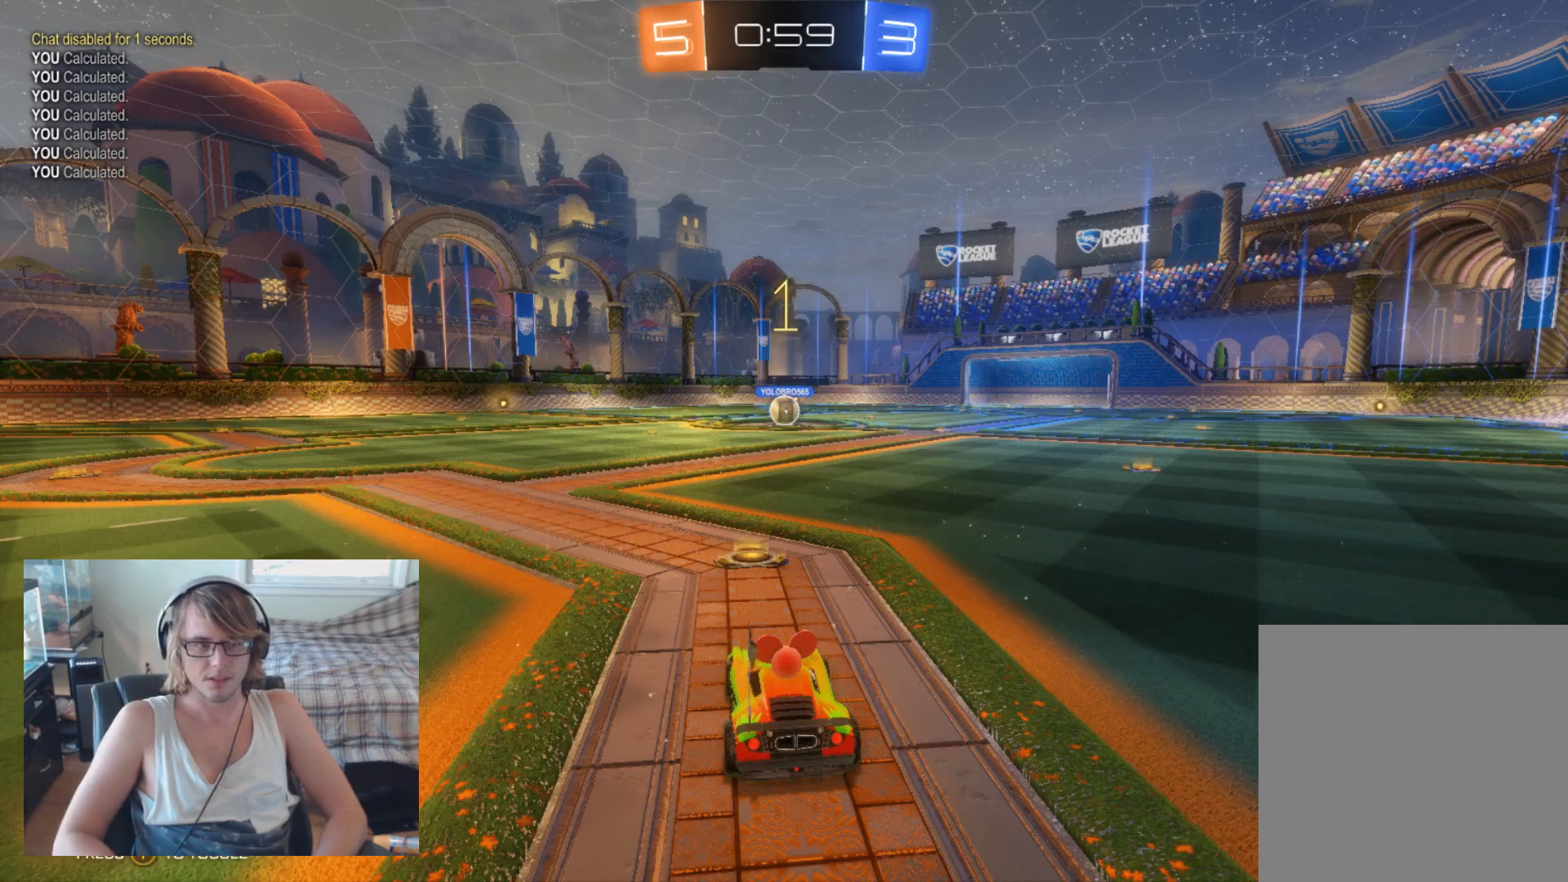
{"buttons": ["R2"], "left_stick": "center", "right_stick": "center", "events": [[167, "DPAD_LEFT", "down"], [200, "DPAD_LEFT", "up"], [400, "DPAD_DOWN", "down"], [467, "DPAD_DOWN", "up"]]}
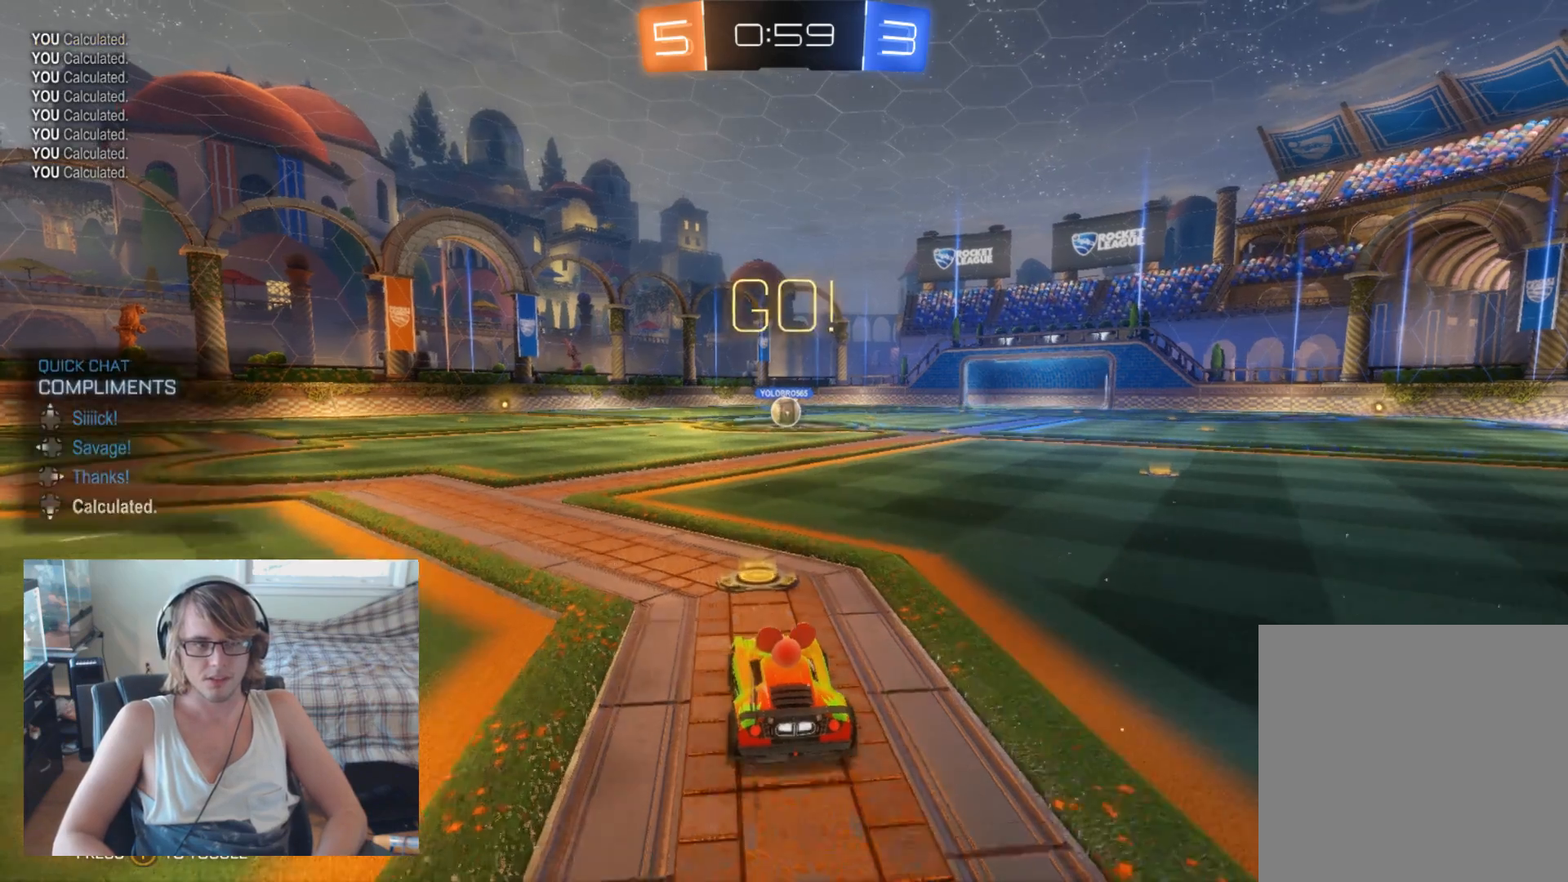
{"buttons": ["R2"], "left_stick": "left", "right_stick": "center", "events": [[200, "left_stick", "left"]]}
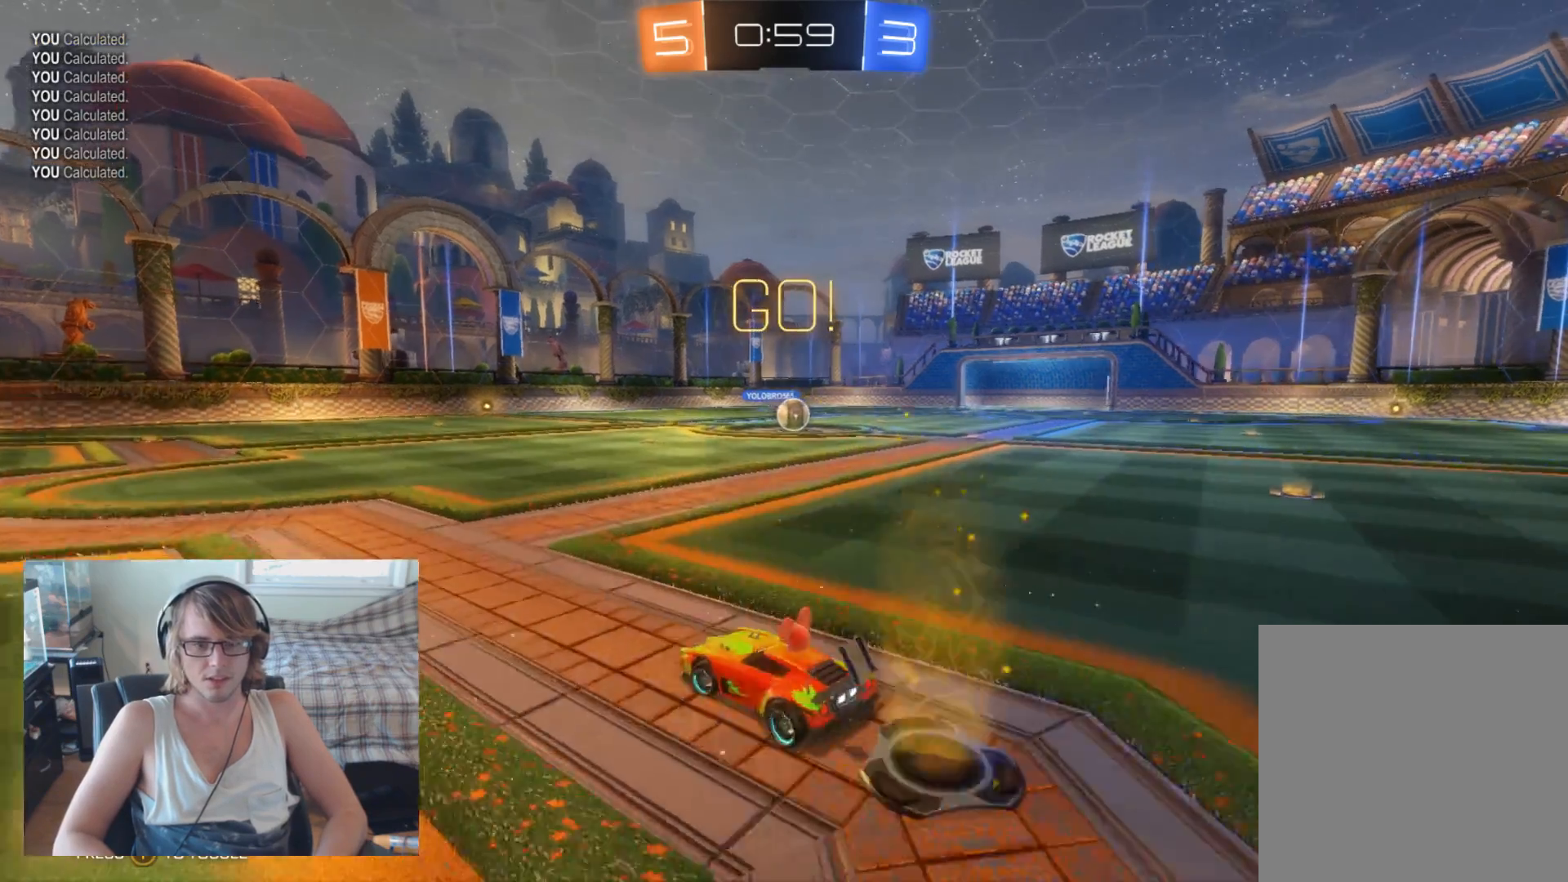
{"buttons": ["R2"], "left_stick": "left", "right_stick": "center", "events": []}
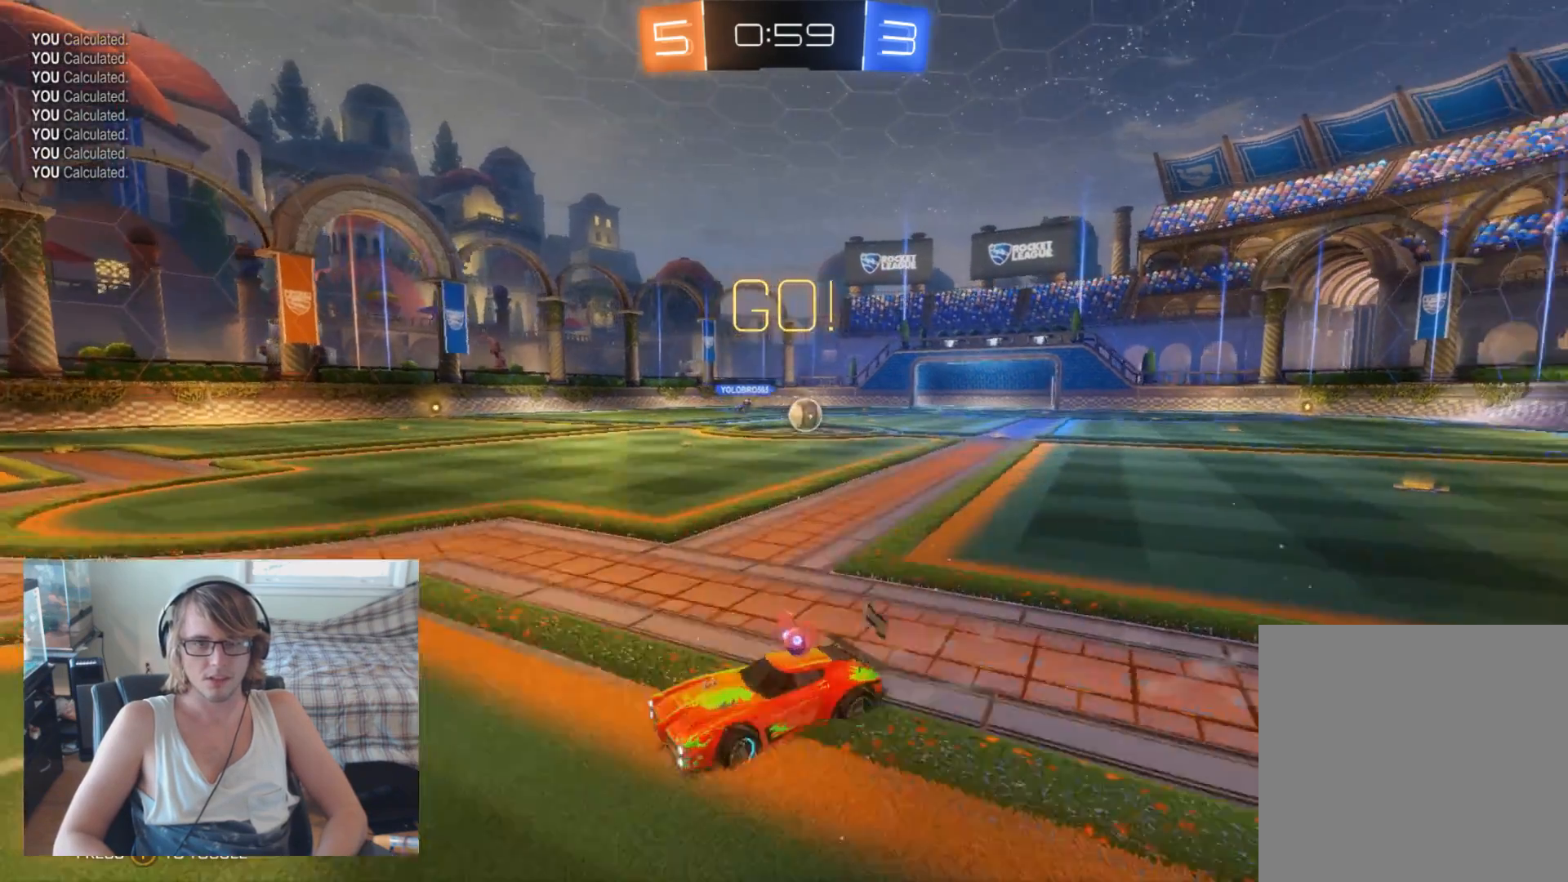
{"buttons": ["R2"], "left_stick": "center", "right_stick": "center", "events": [[233, "left_stick", "center"]]}
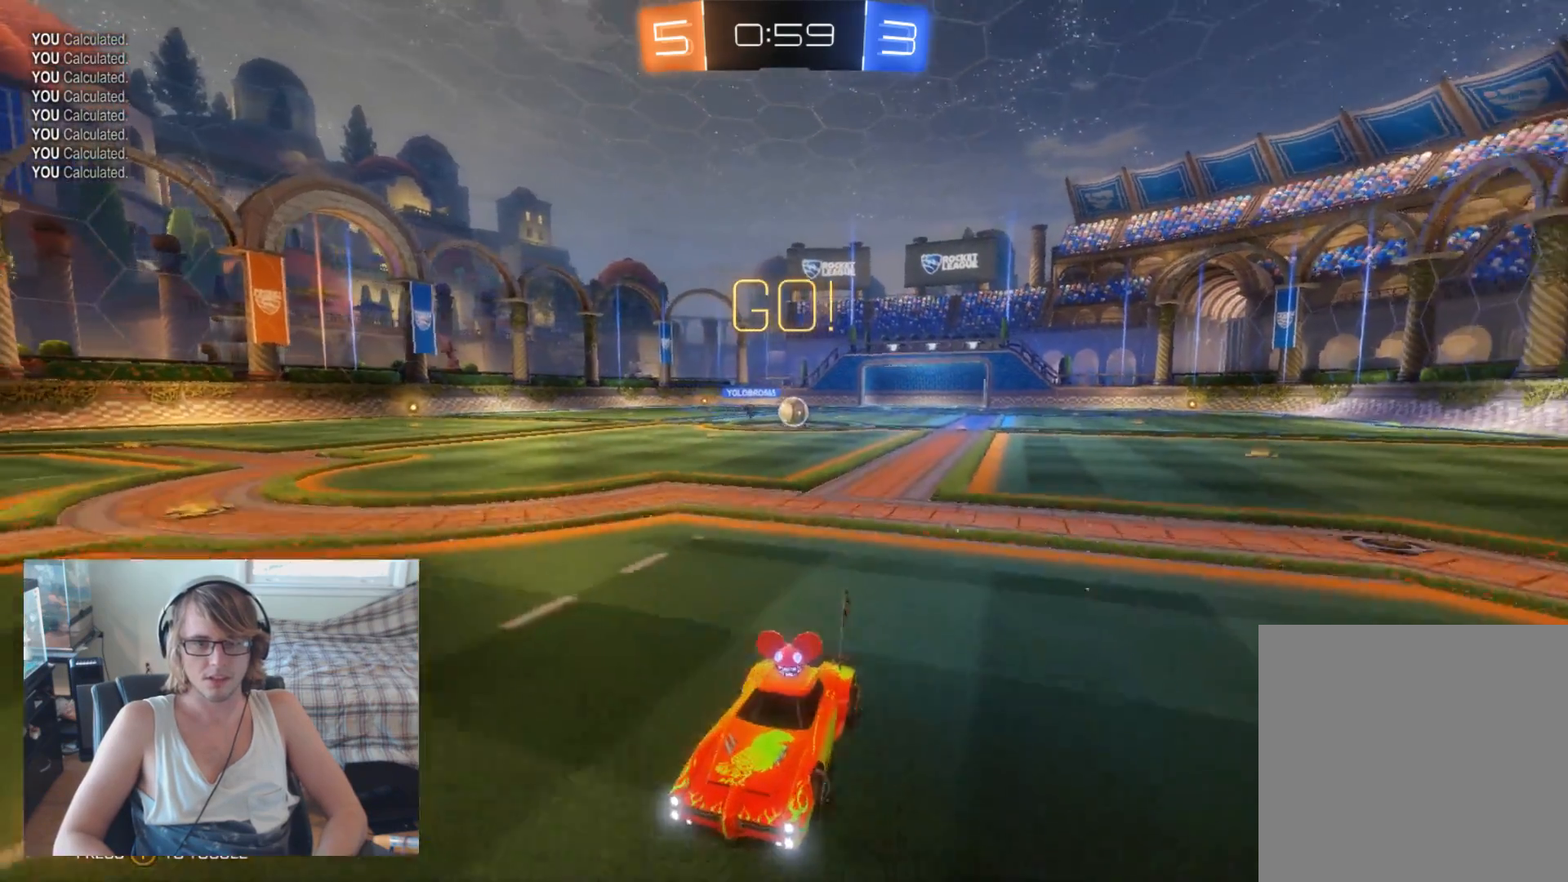
{"buttons": ["R2"], "left_stick": "right", "right_stick": "center", "events": [[67, "left_stick", "left"], [233, "left_stick", "center"], [400, "left_stick", "right"]]}
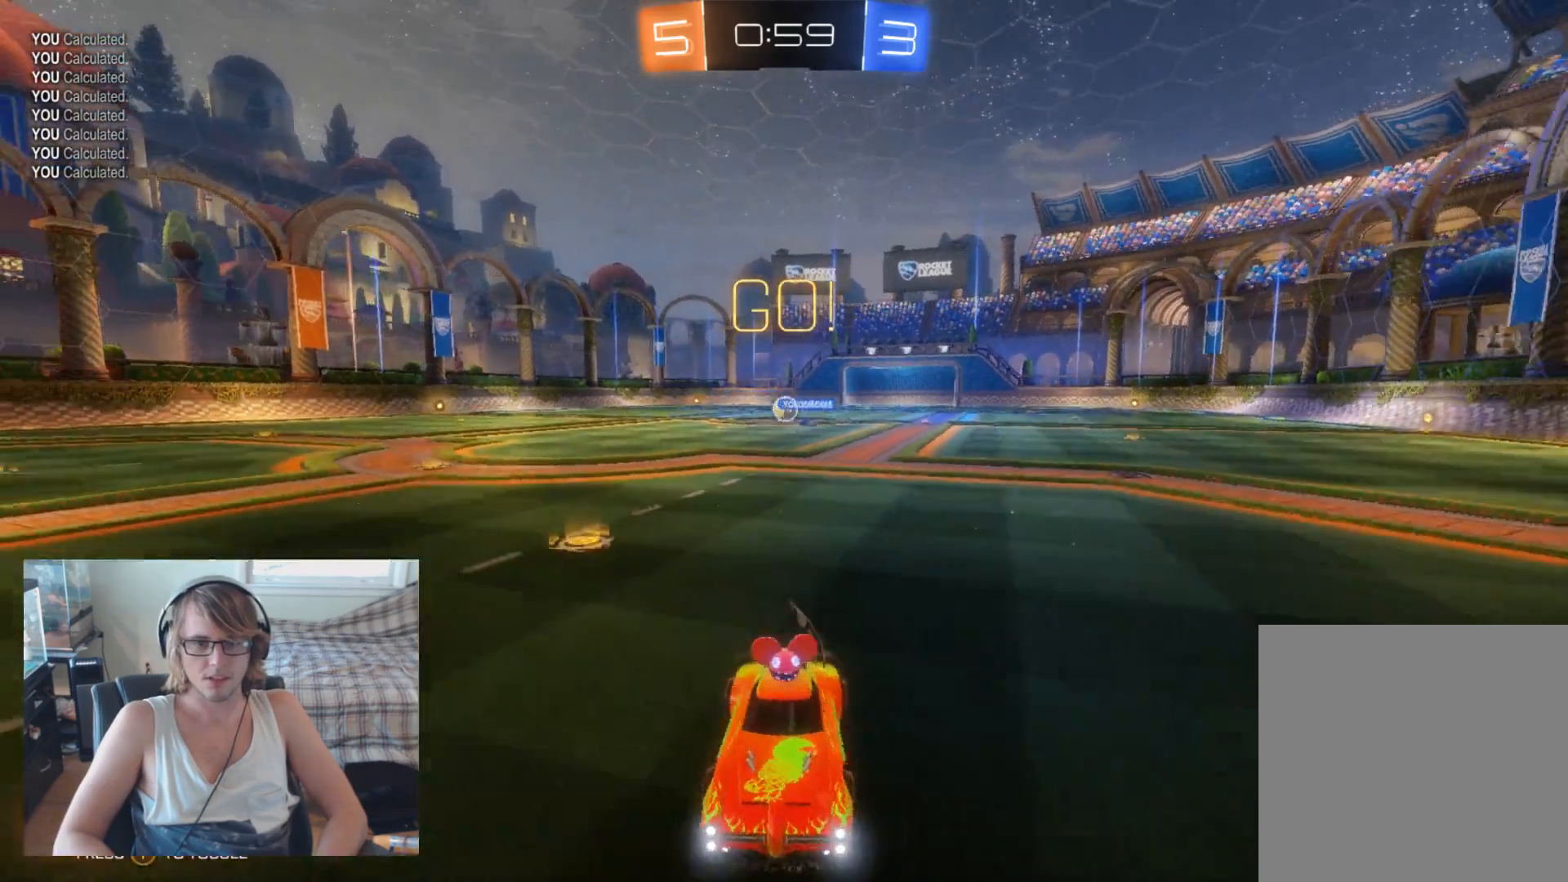
{"buttons": ["R2"], "left_stick": "right", "right_stick": "center", "events": [[267, "X", "down"], [400, "X", "up"]]}
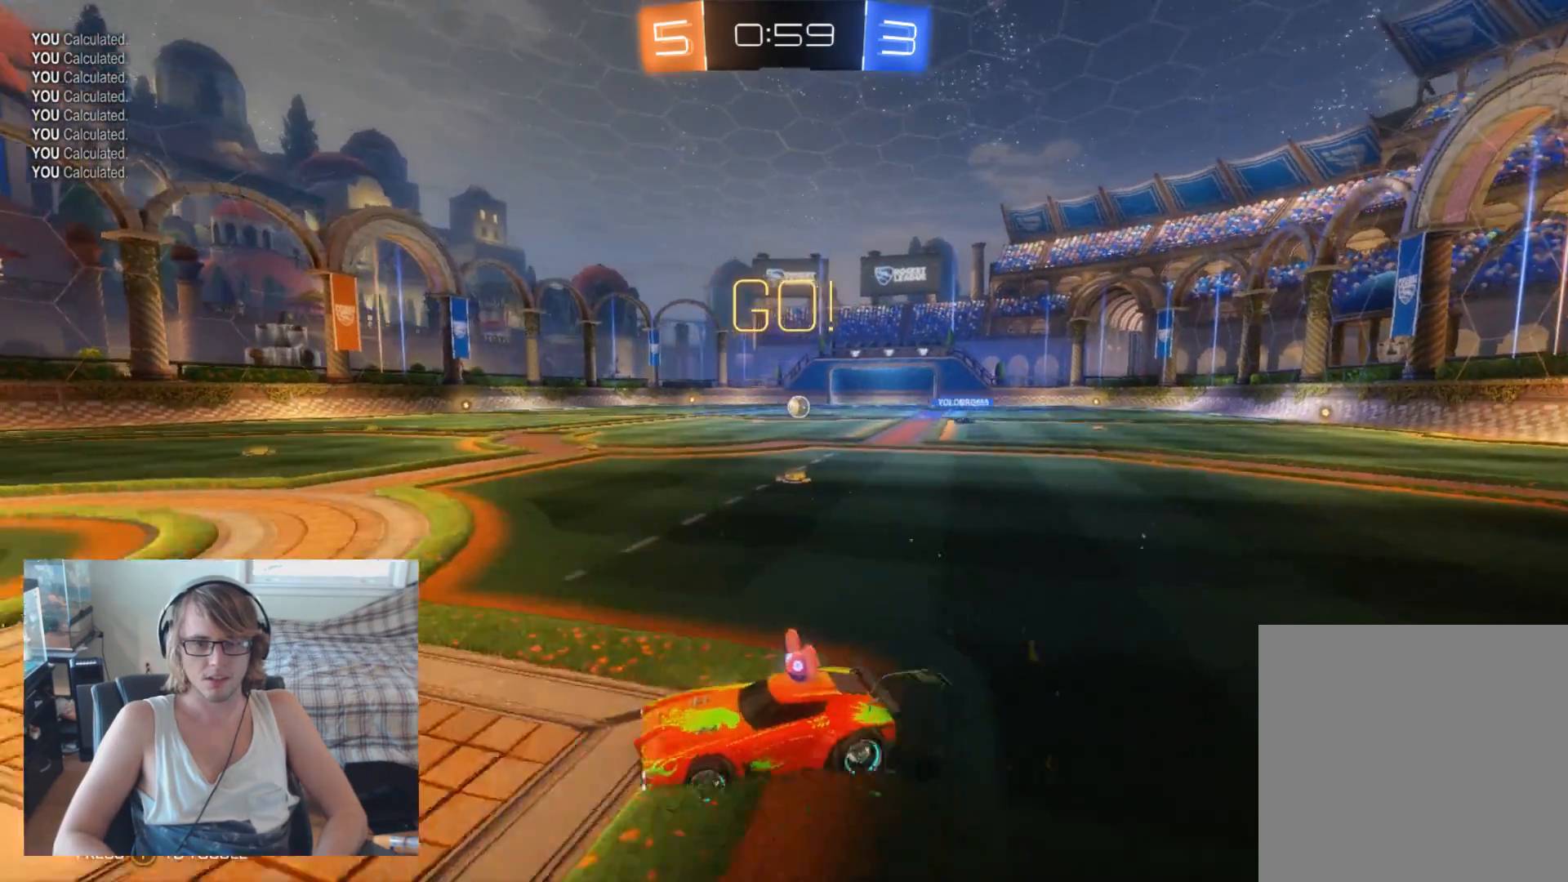
{"buttons": ["R2"], "left_stick": "right", "right_stick": "center", "events": []}